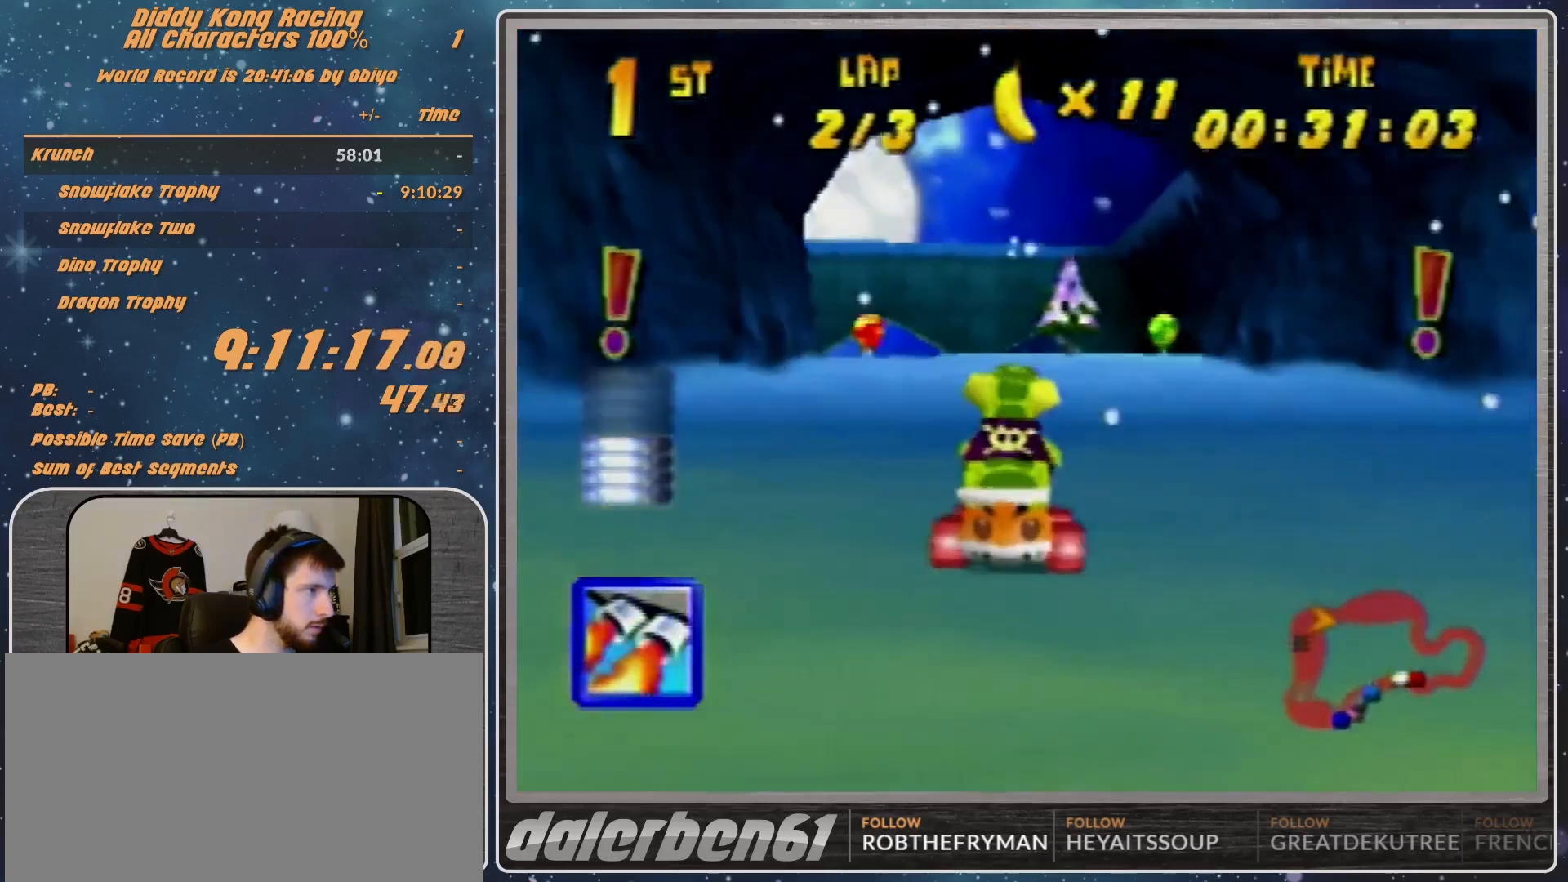
Gameplay with a controller (Nintendo layout); each line is a JSON object with the inputs held at the frame after it. "events" lists button and stick changes between this image and that frame as [ms after this image, input, new state], when the widget could be followed in between. Not read: L1 L3 R3.
{"buttons": [], "left_stick": "center", "events": [[100, "A", "down"], [167, "A", "up"], [167, "left_stick", "up-right"], [200, "A", "down"], [267, "A", "up"], [333, "left_stick", "center"]]}
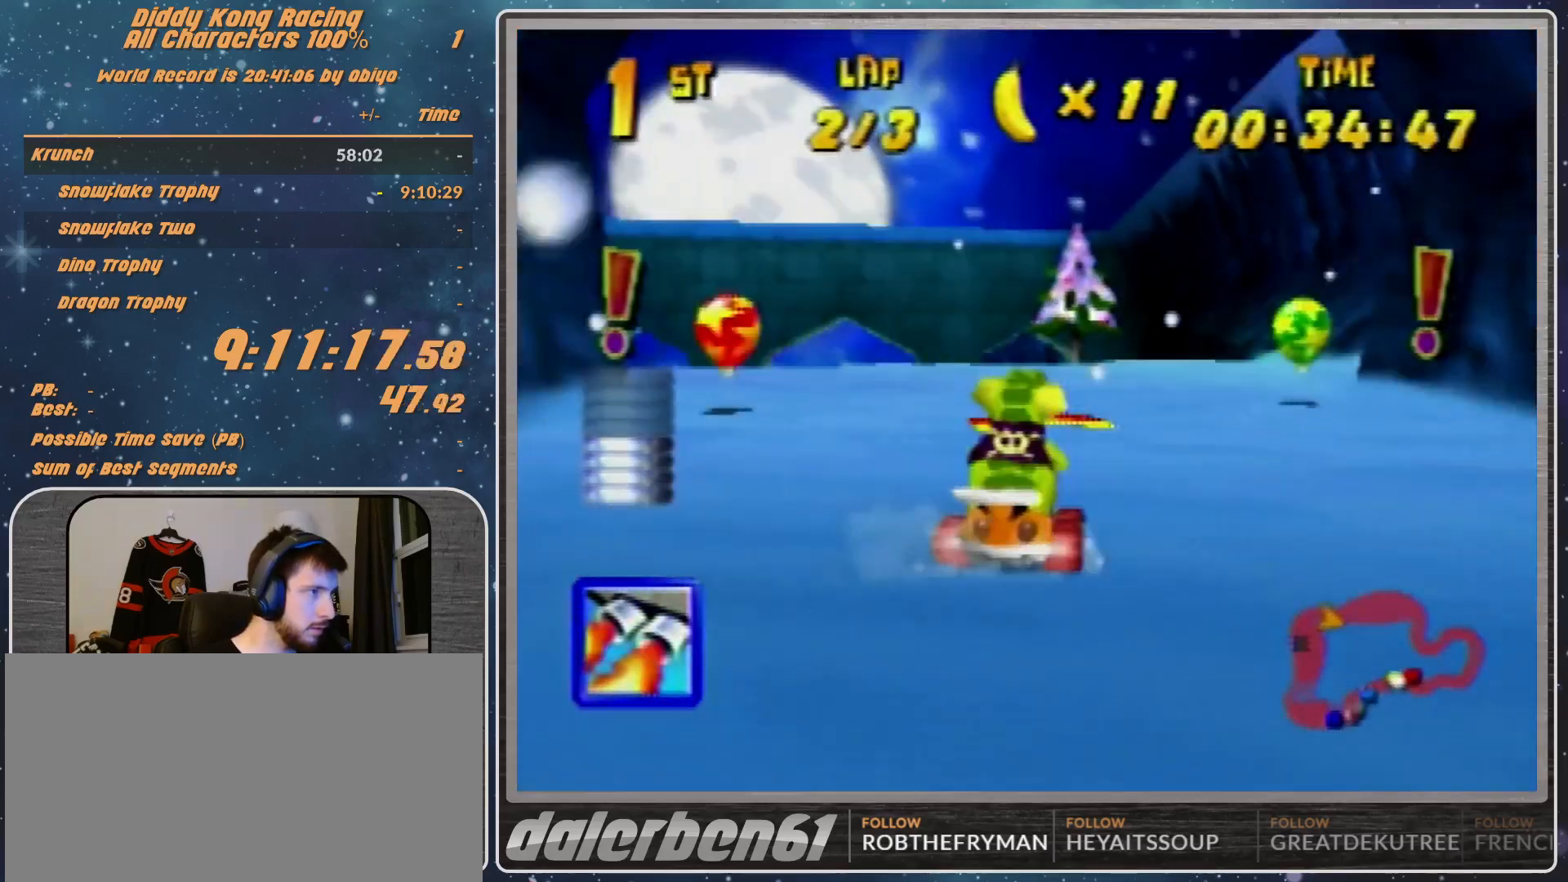
{"buttons": [], "left_stick": "up", "events": [[467, "left_stick", "up"]]}
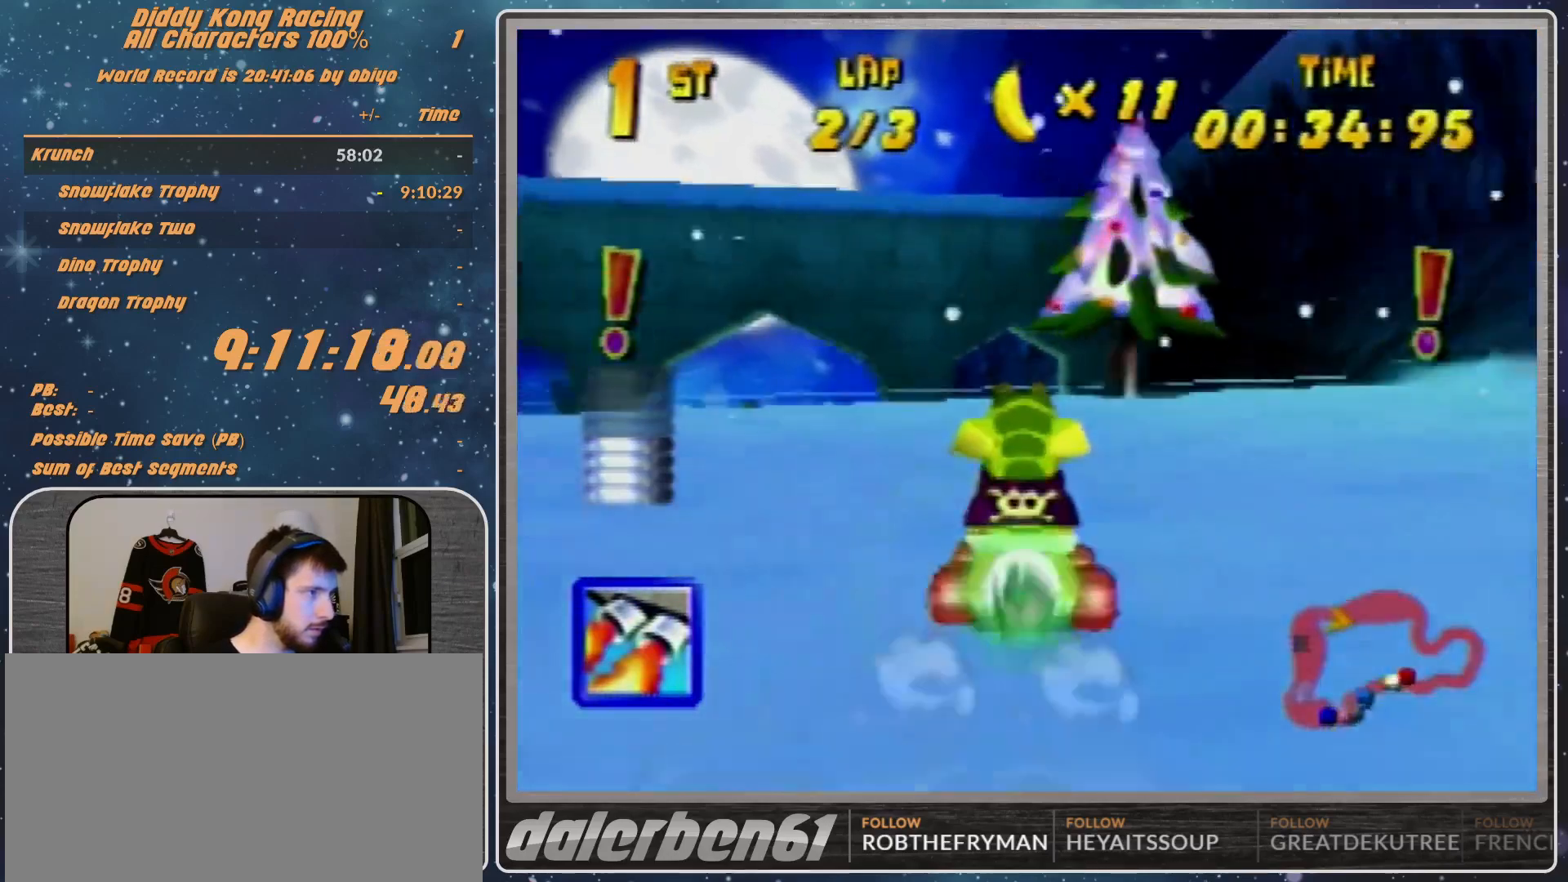
{"buttons": ["A"], "left_stick": "left", "events": [[33, "A", "down"], [267, "A", "up"], [433, "left_stick", "left"], [500, "A", "down"]]}
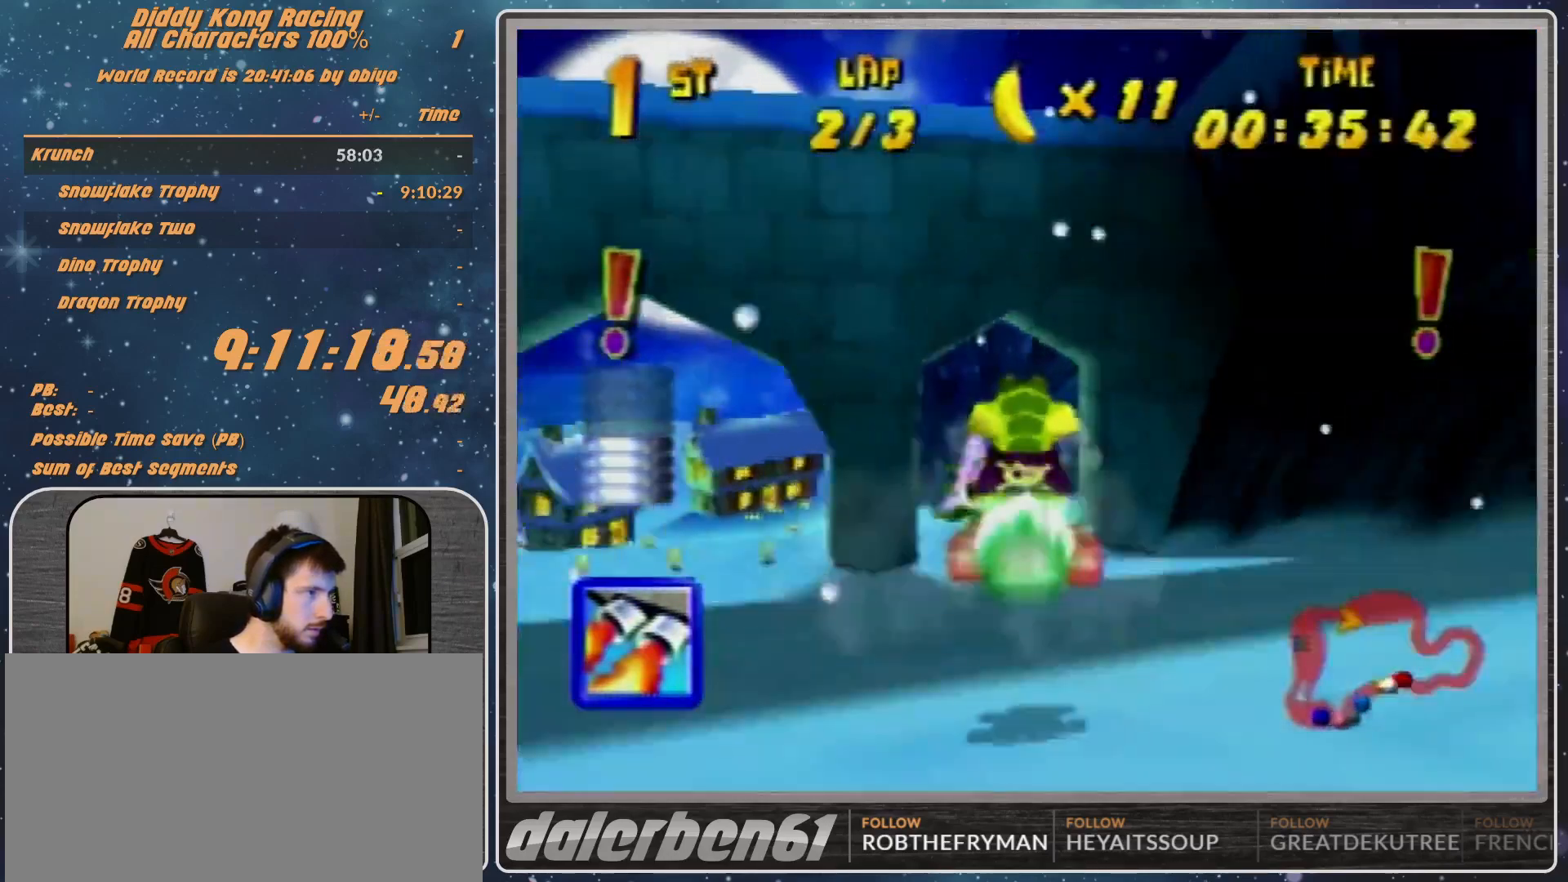
{"buttons": ["A", "R1"], "left_stick": "left", "events": [[67, "A", "up"], [67, "R1", "down"], [300, "A", "down"], [300, "R1", "up"], [467, "R1", "down"]]}
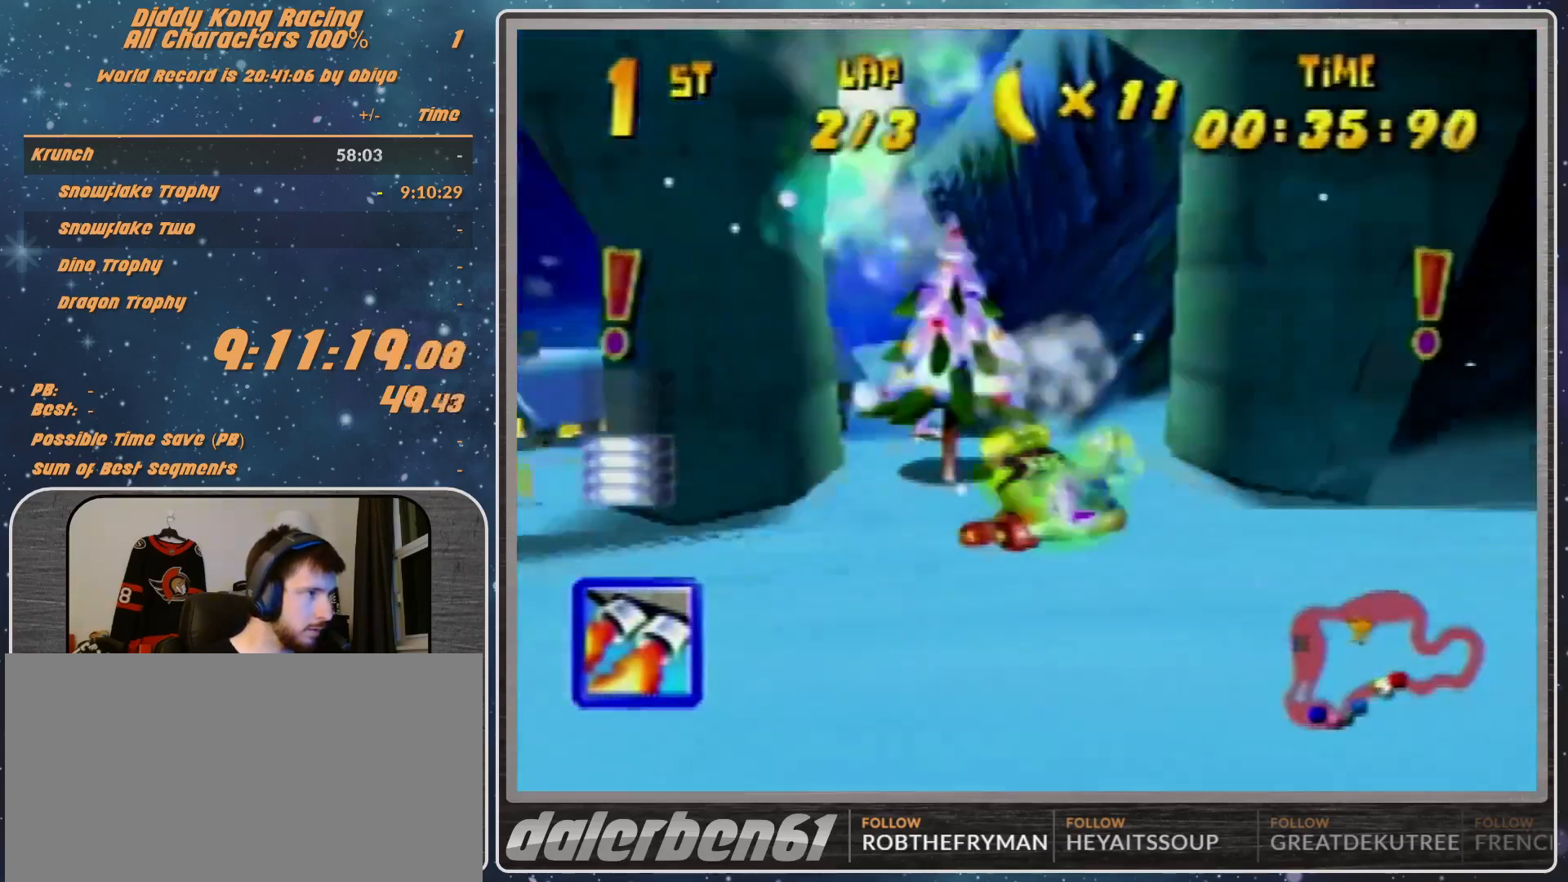
{"buttons": [], "left_stick": "up-right", "events": [[100, "A", "up"], [100, "R1", "up"], [167, "A", "down"], [200, "A", "up"], [267, "A", "down"], [267, "left_stick", "up"], [433, "A", "up"], [433, "left_stick", "up-right"]]}
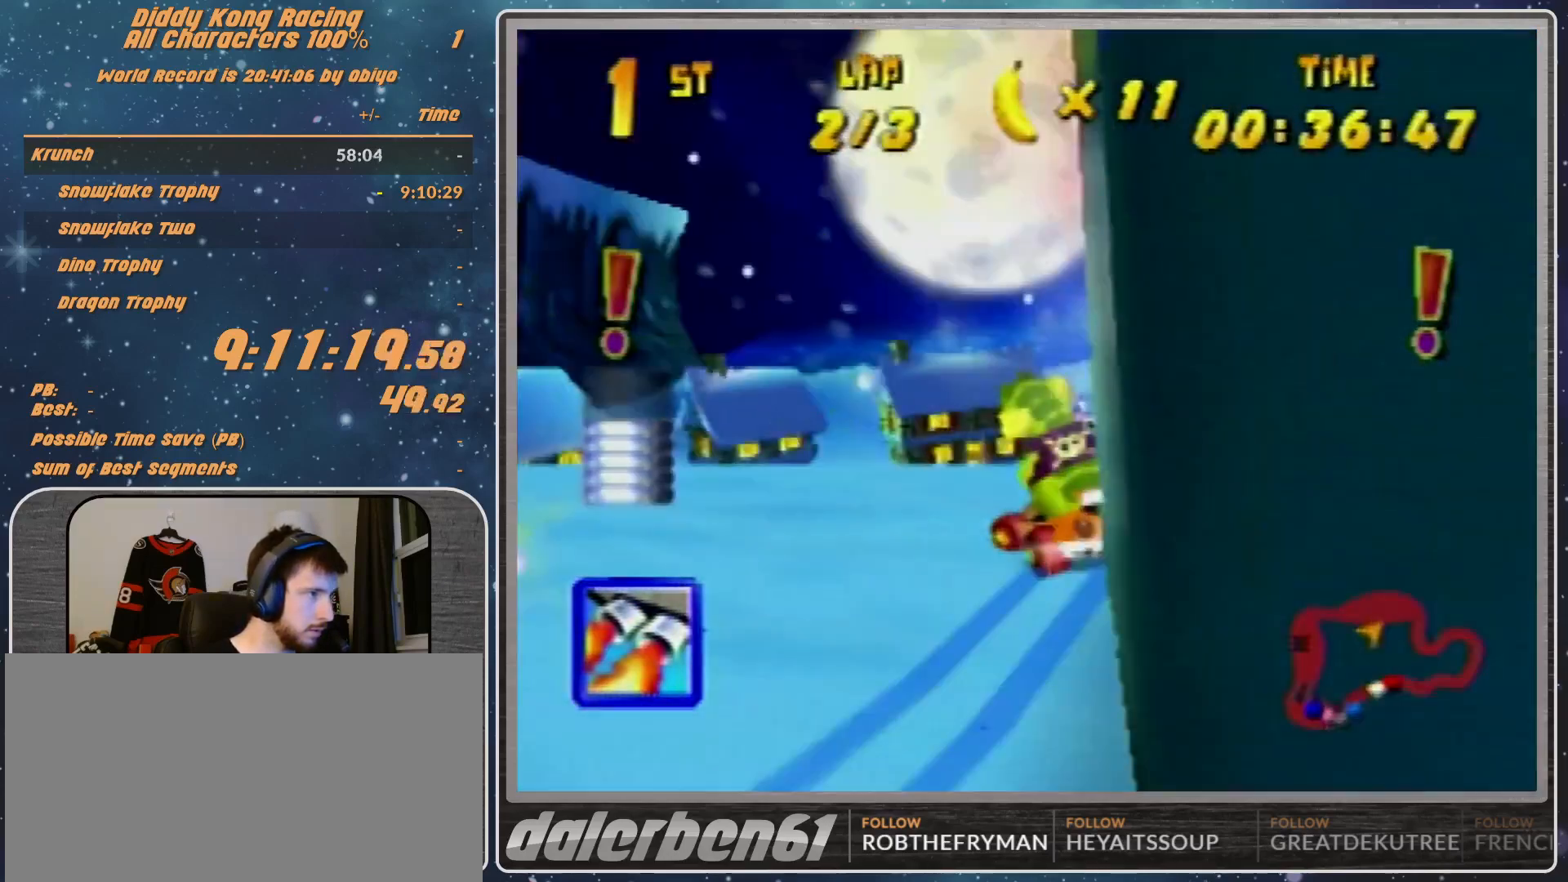
{"buttons": ["R1"], "left_stick": "right", "events": [[67, "left_stick", "right"], [233, "Z", "down"], [233, "left_stick", "center"], [400, "R1", "down"], [400, "Z", "up"], [400, "left_stick", "right"]]}
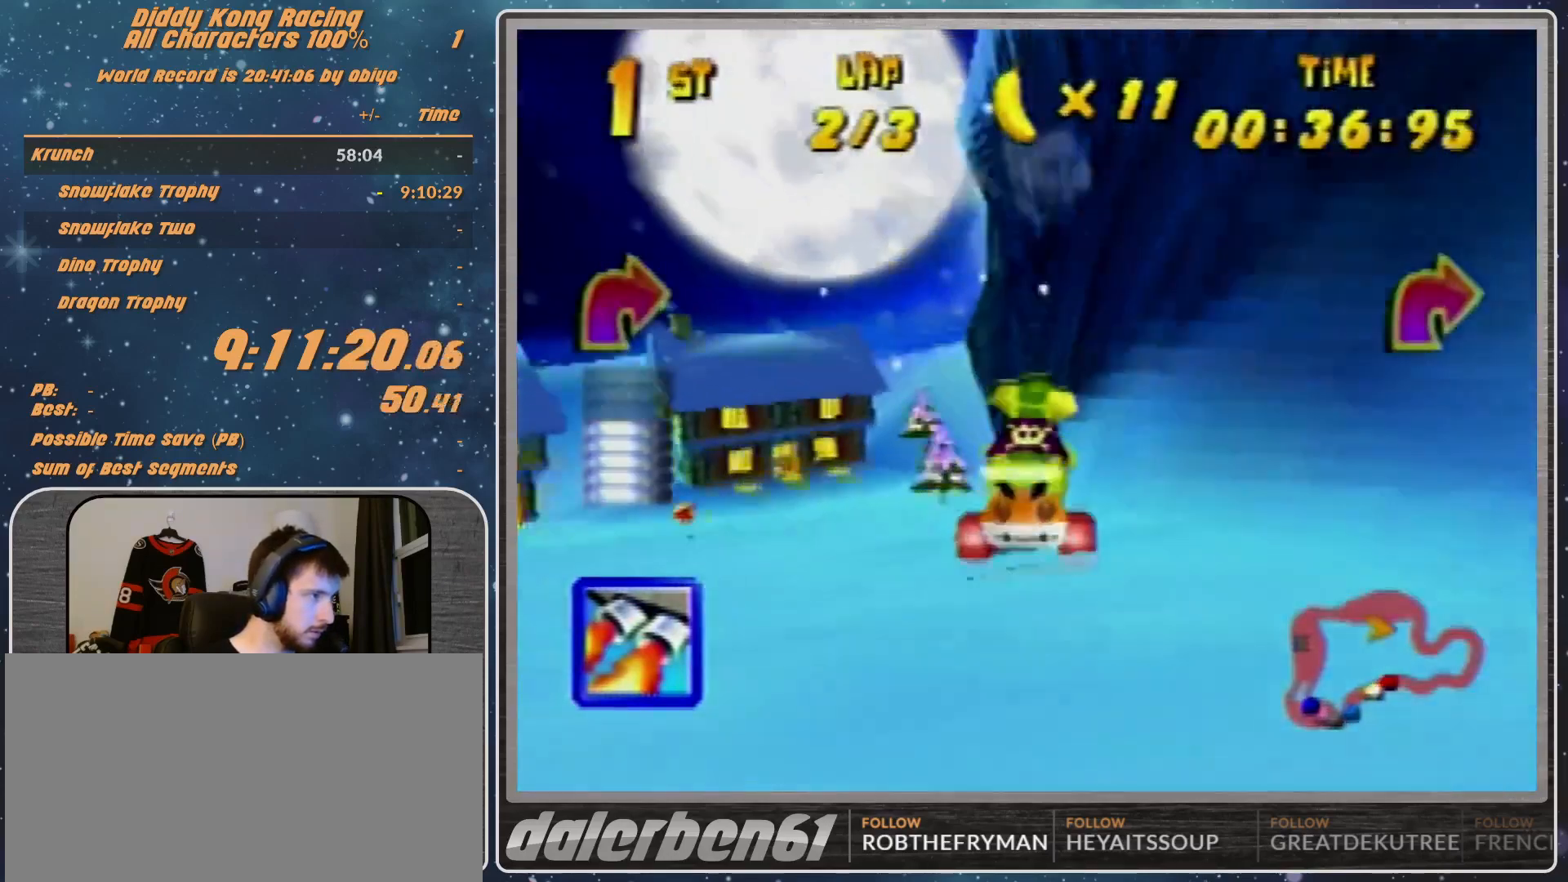
{"buttons": ["R1"], "left_stick": "up-left", "events": [[33, "left_stick", "up-right"], [367, "left_stick", "up-left"]]}
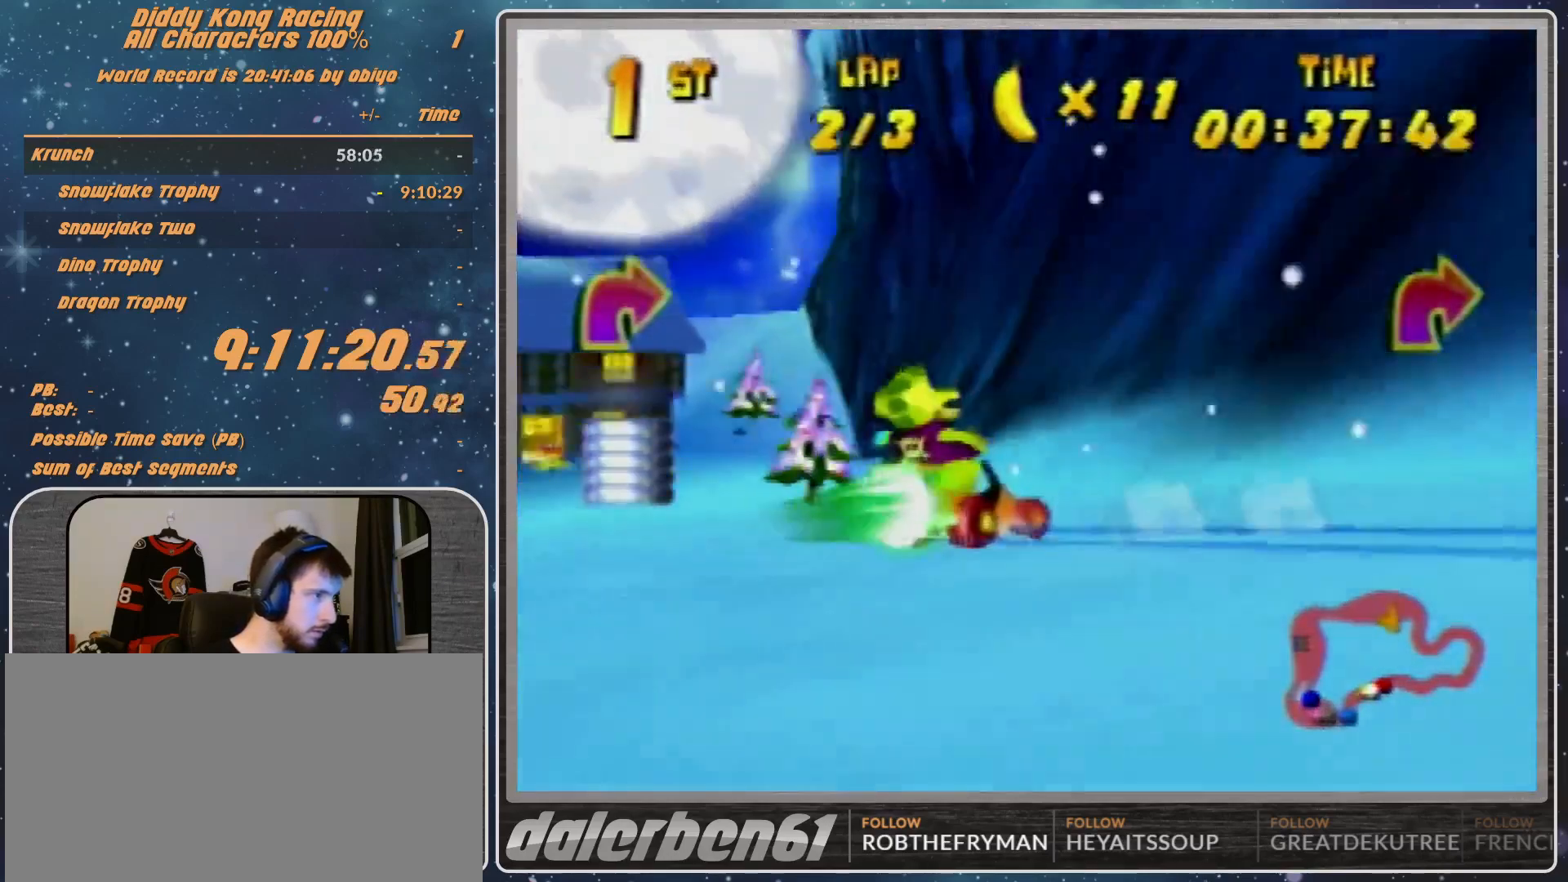
{"buttons": ["R1"], "left_stick": "right", "events": [[133, "left_stick", "right"]]}
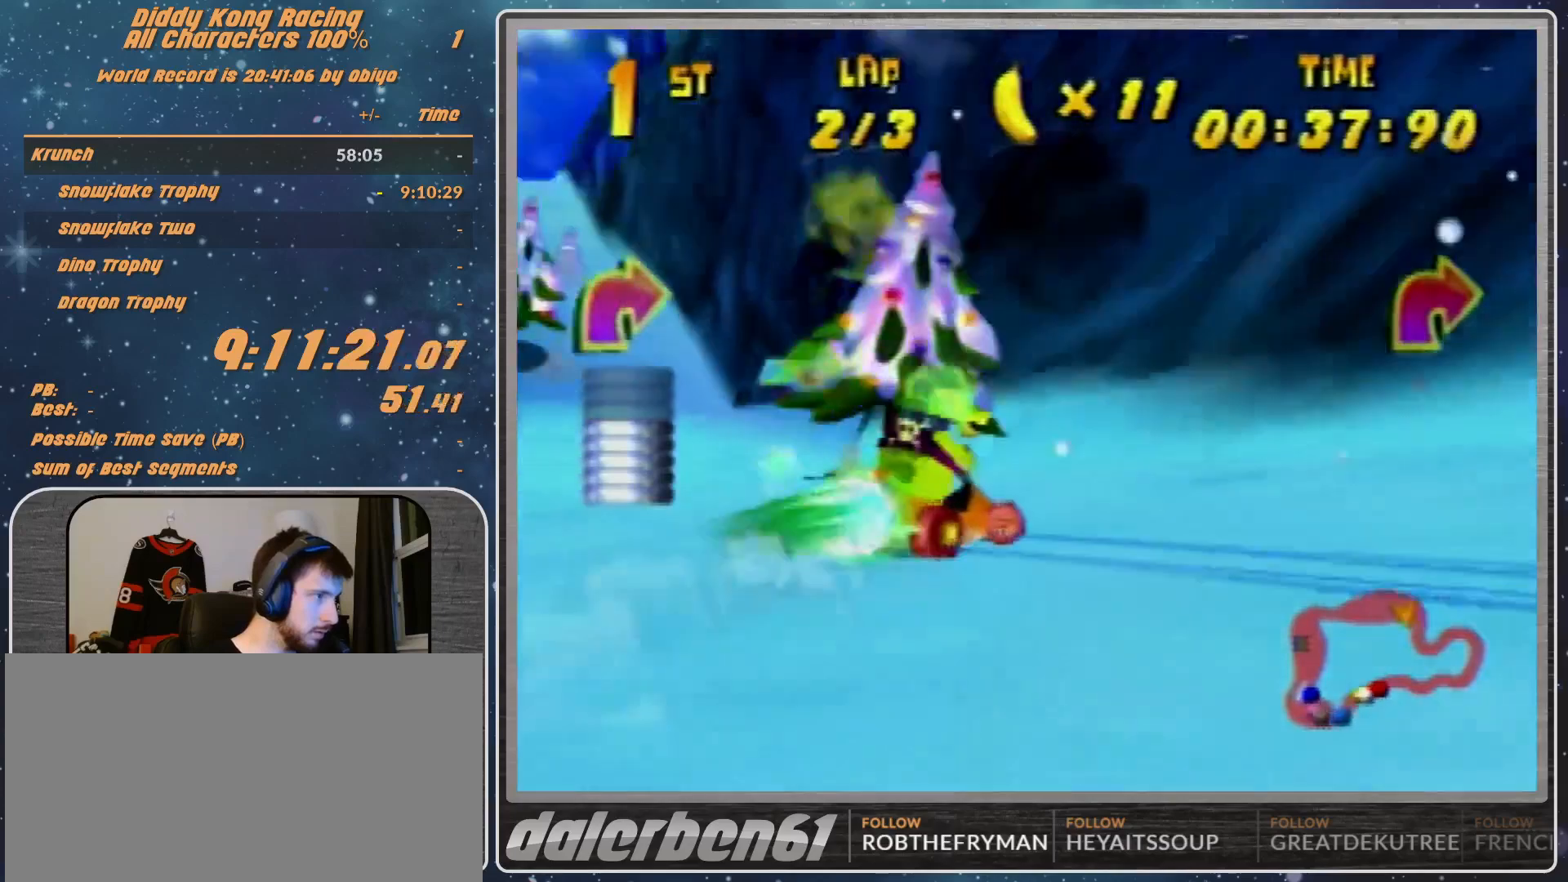
{"buttons": ["A", "R1"], "left_stick": "left", "events": [[267, "A", "down"], [267, "B", "down"], [400, "A", "up"], [400, "B", "up"], [400, "R1", "up"], [400, "left_stick", "up"], [500, "A", "down"], [500, "R1", "down"], [500, "left_stick", "left"]]}
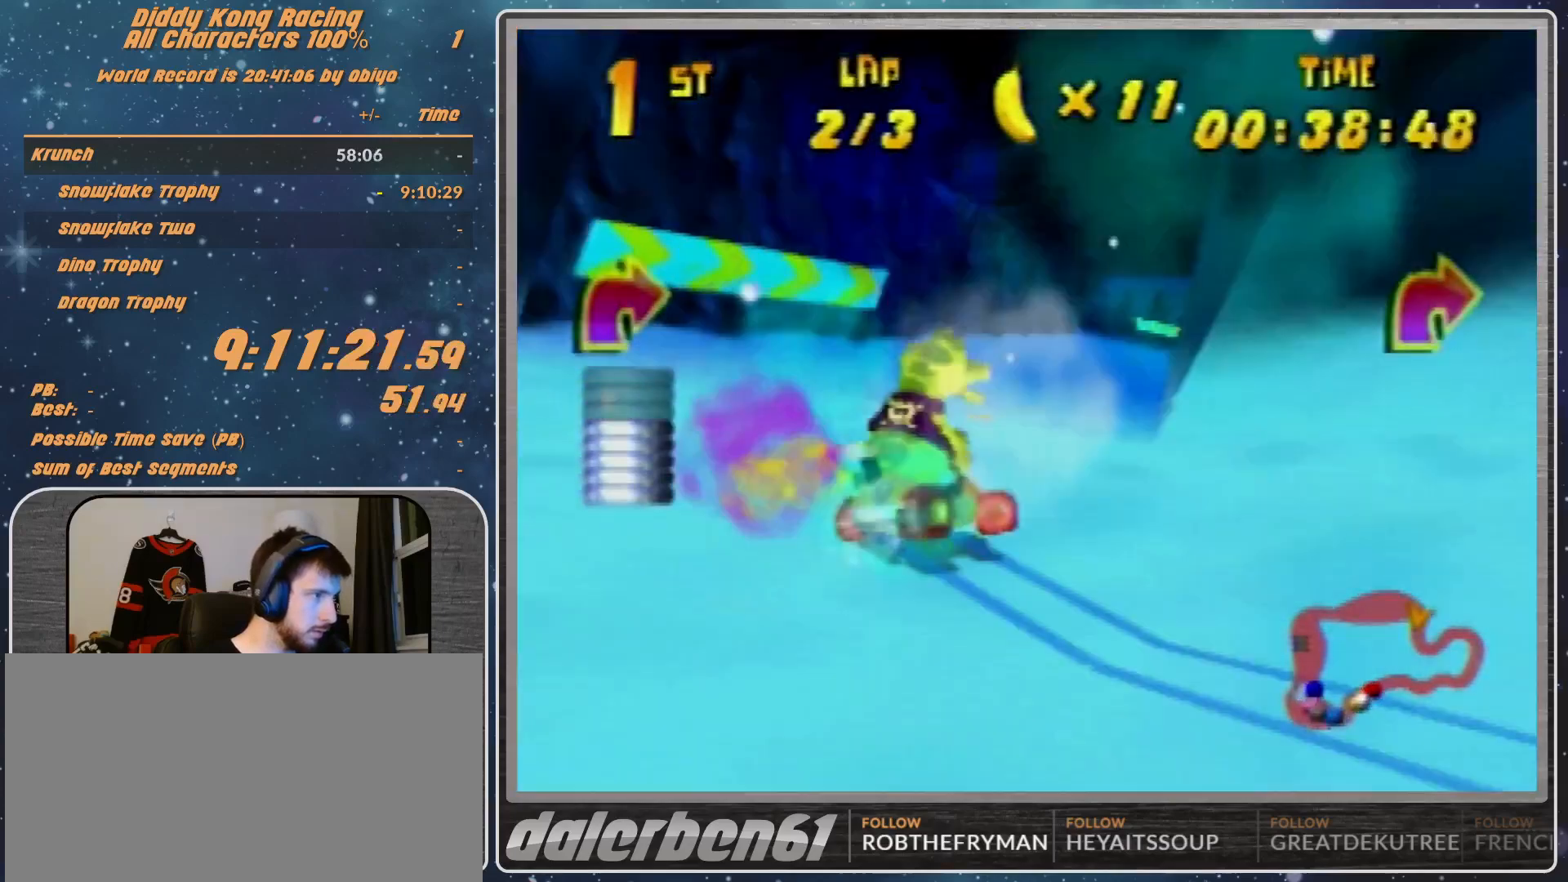
{"buttons": ["A", "R1"], "left_stick": "left", "events": [[67, "A", "up"], [200, "left_stick", "up-right"], [467, "A", "down"], [467, "left_stick", "left"]]}
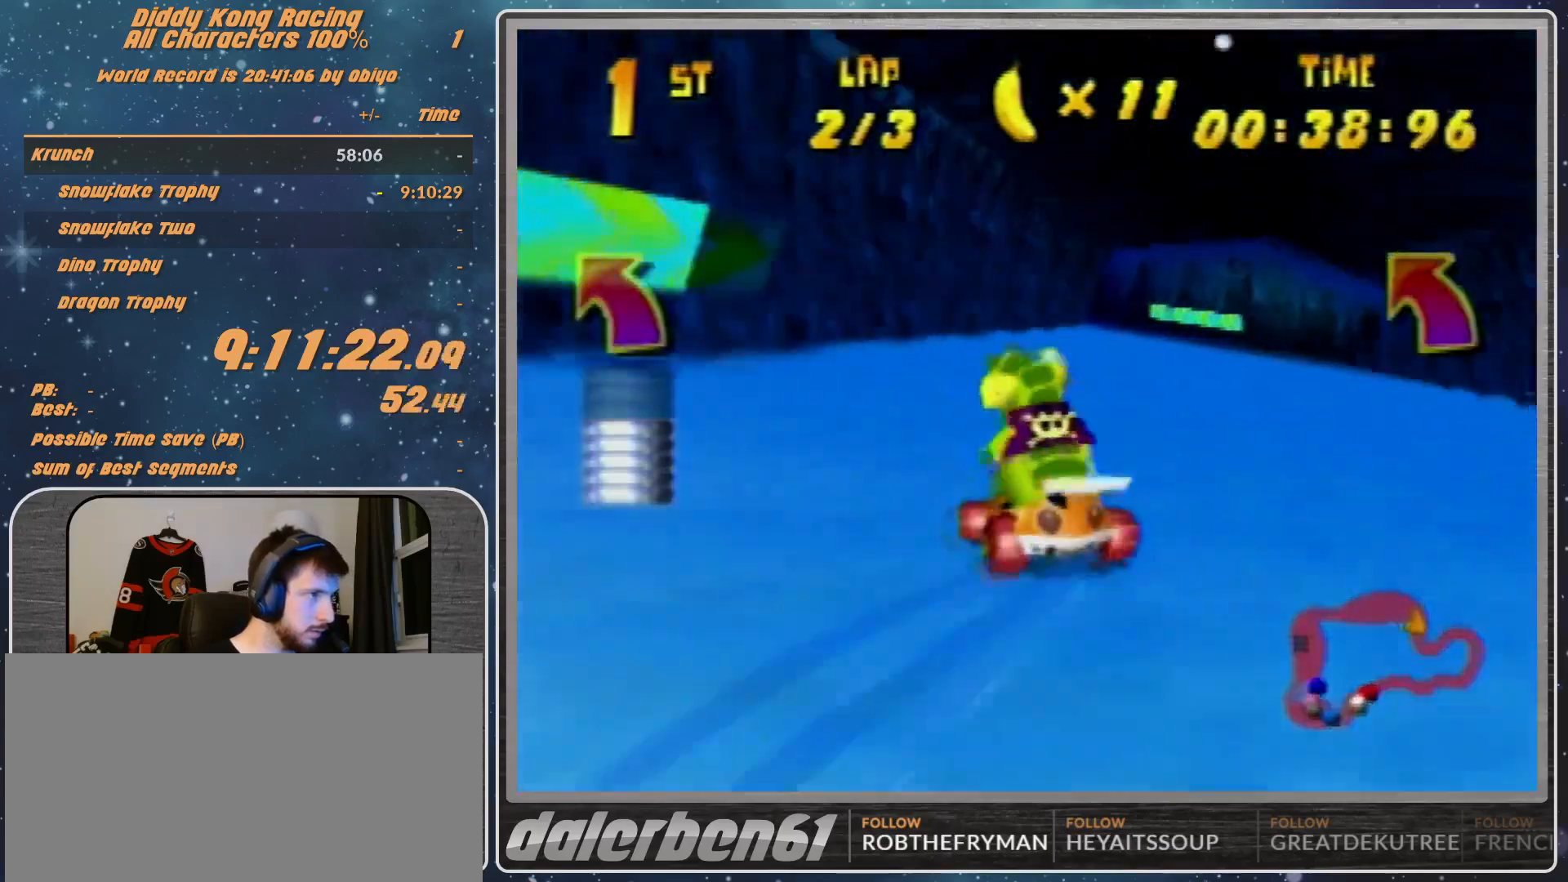
{"buttons": ["A", "R1"], "left_stick": "left", "events": [[367, "A", "up"], [500, "A", "down"]]}
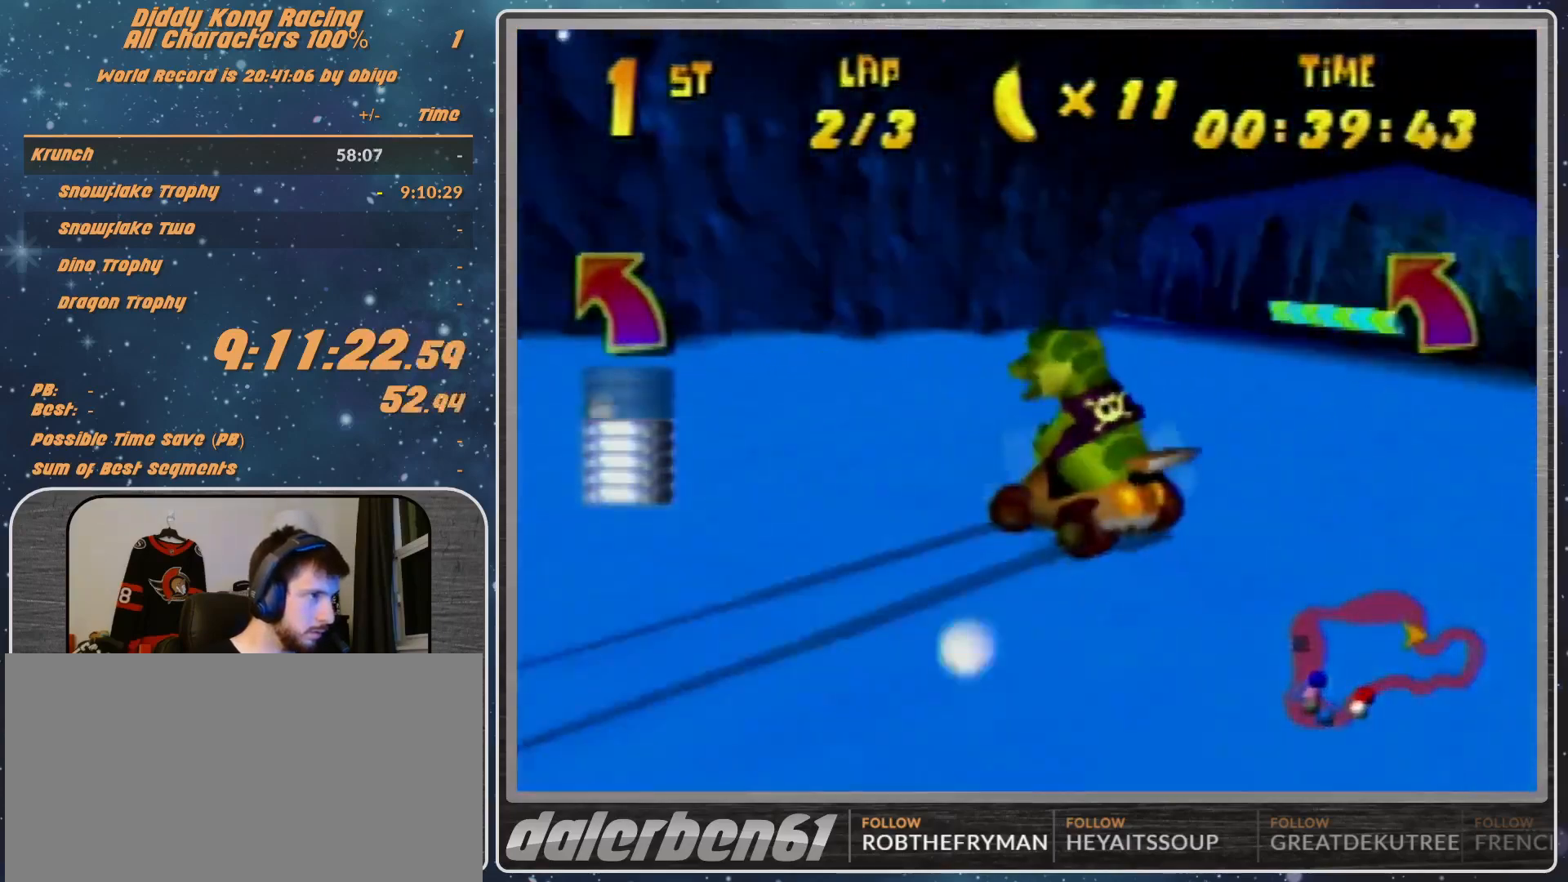
{"buttons": ["A", "R1"], "left_stick": "left", "events": [[267, "A", "up"], [433, "A", "down"]]}
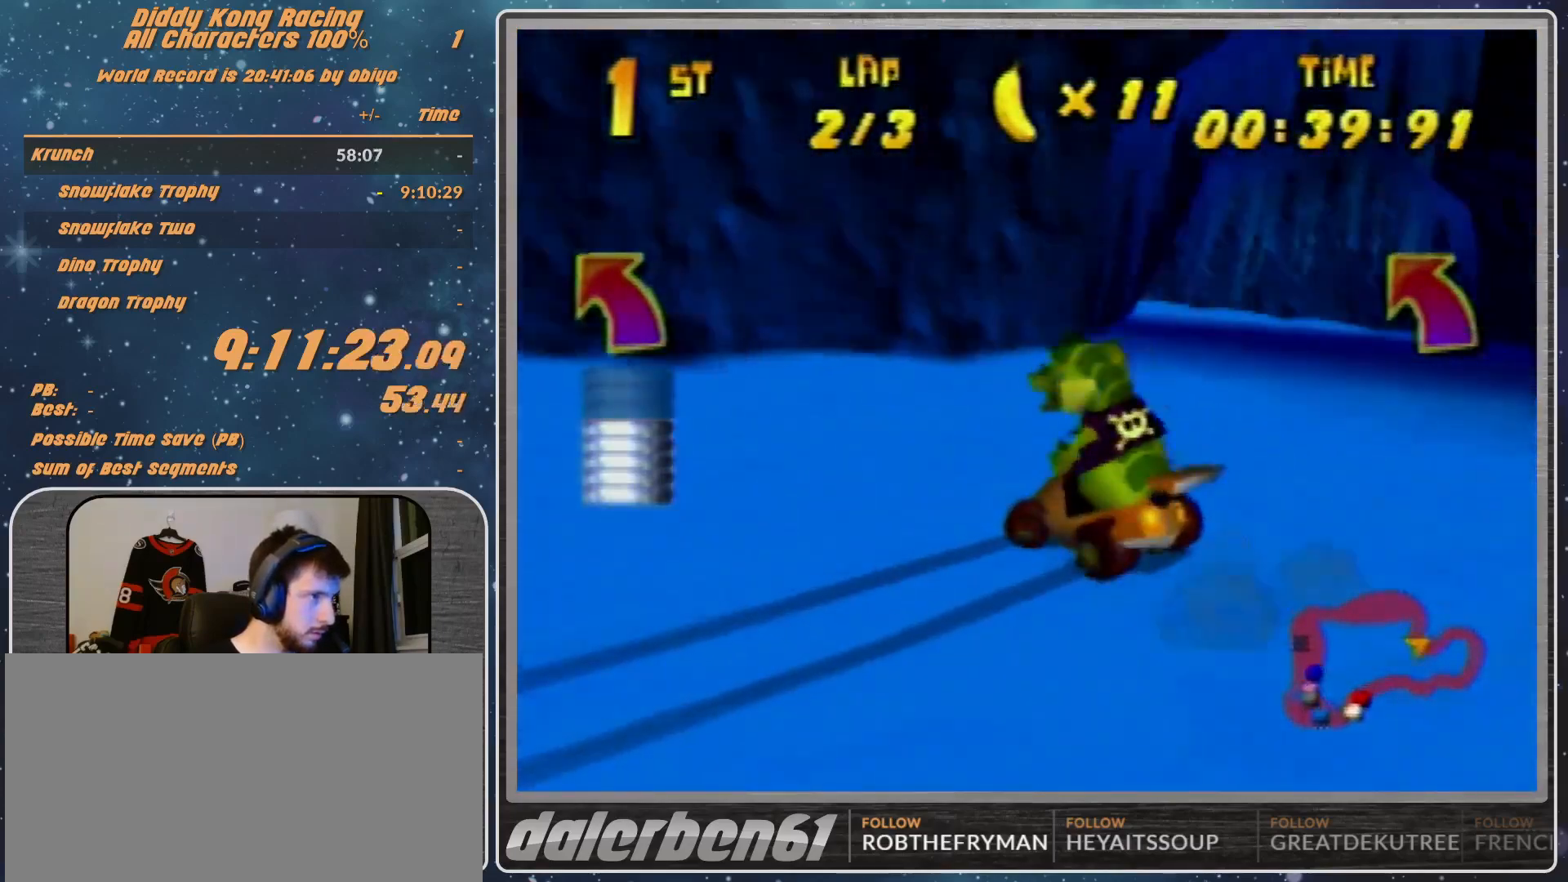
{"buttons": ["A"], "left_stick": "up-left", "events": [[33, "A", "up"], [100, "A", "down"], [100, "B", "down"], [167, "A", "up"], [167, "B", "up"], [167, "R1", "up"], [267, "left_stick", "up-left"], [333, "A", "down"], [333, "R1", "down"], [367, "A", "up"], [500, "A", "down"], [500, "R1", "up"]]}
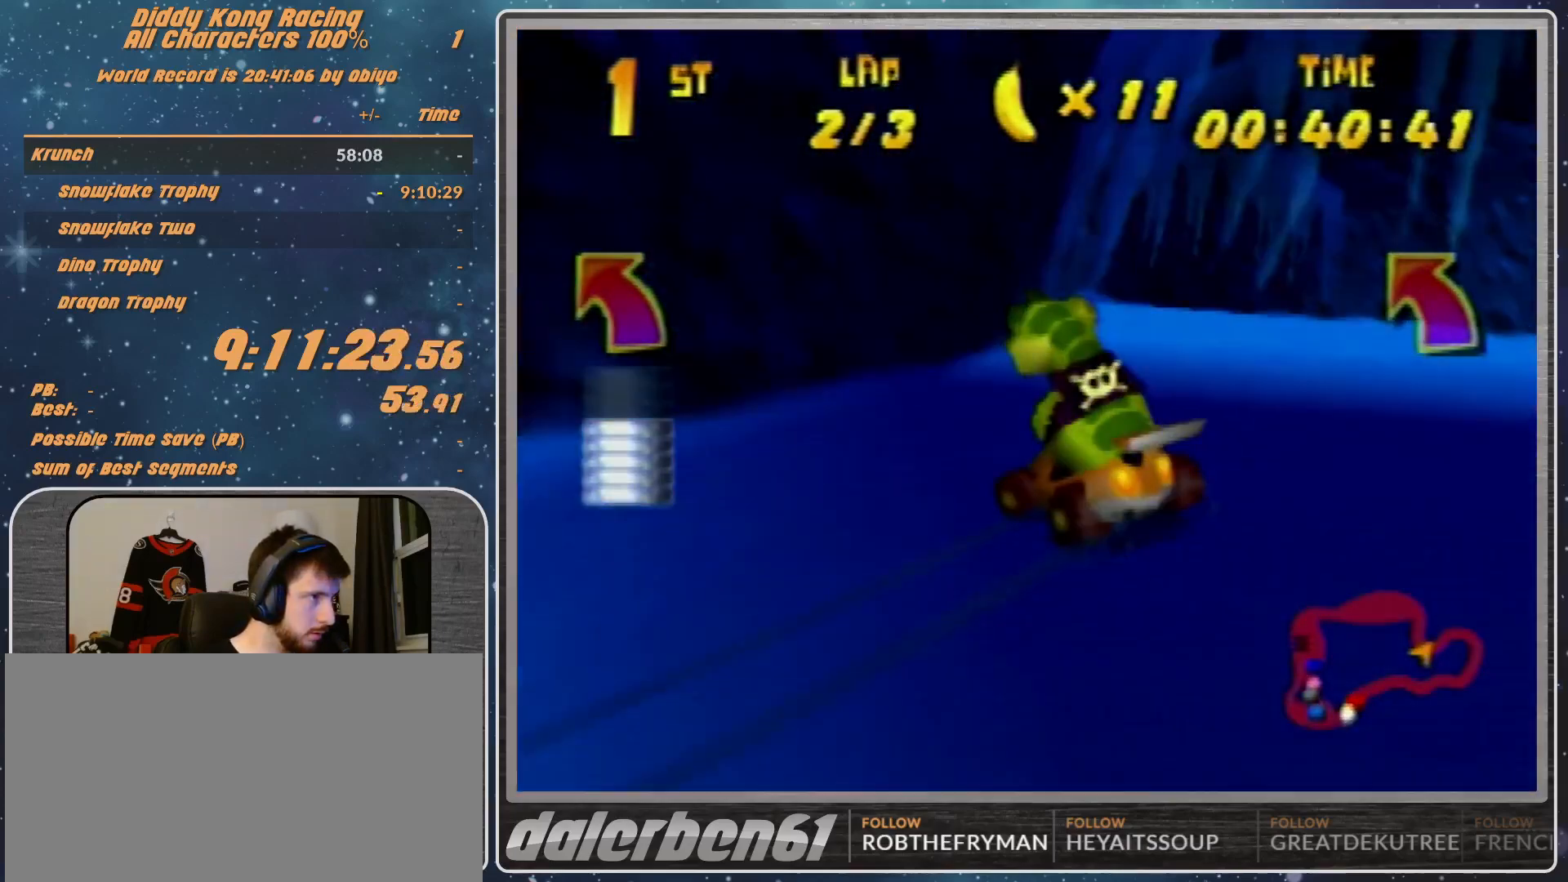
{"buttons": ["R1"], "left_stick": "up-right", "events": [[33, "A", "up"], [167, "left_stick", "up-right"], [367, "R1", "down"]]}
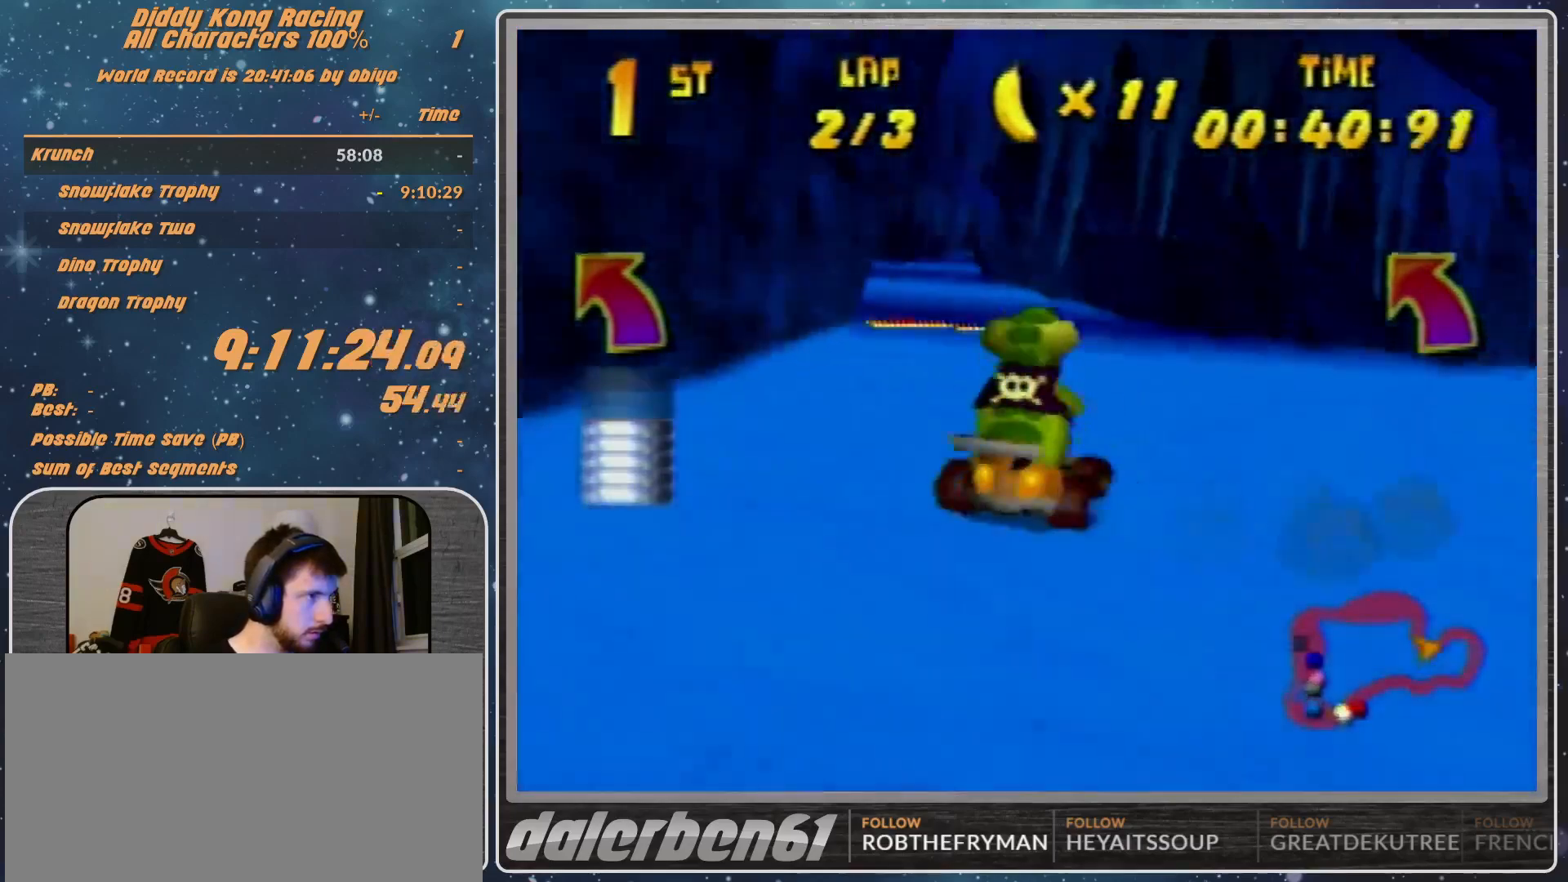
{"buttons": ["R1"], "left_stick": "up-right", "events": []}
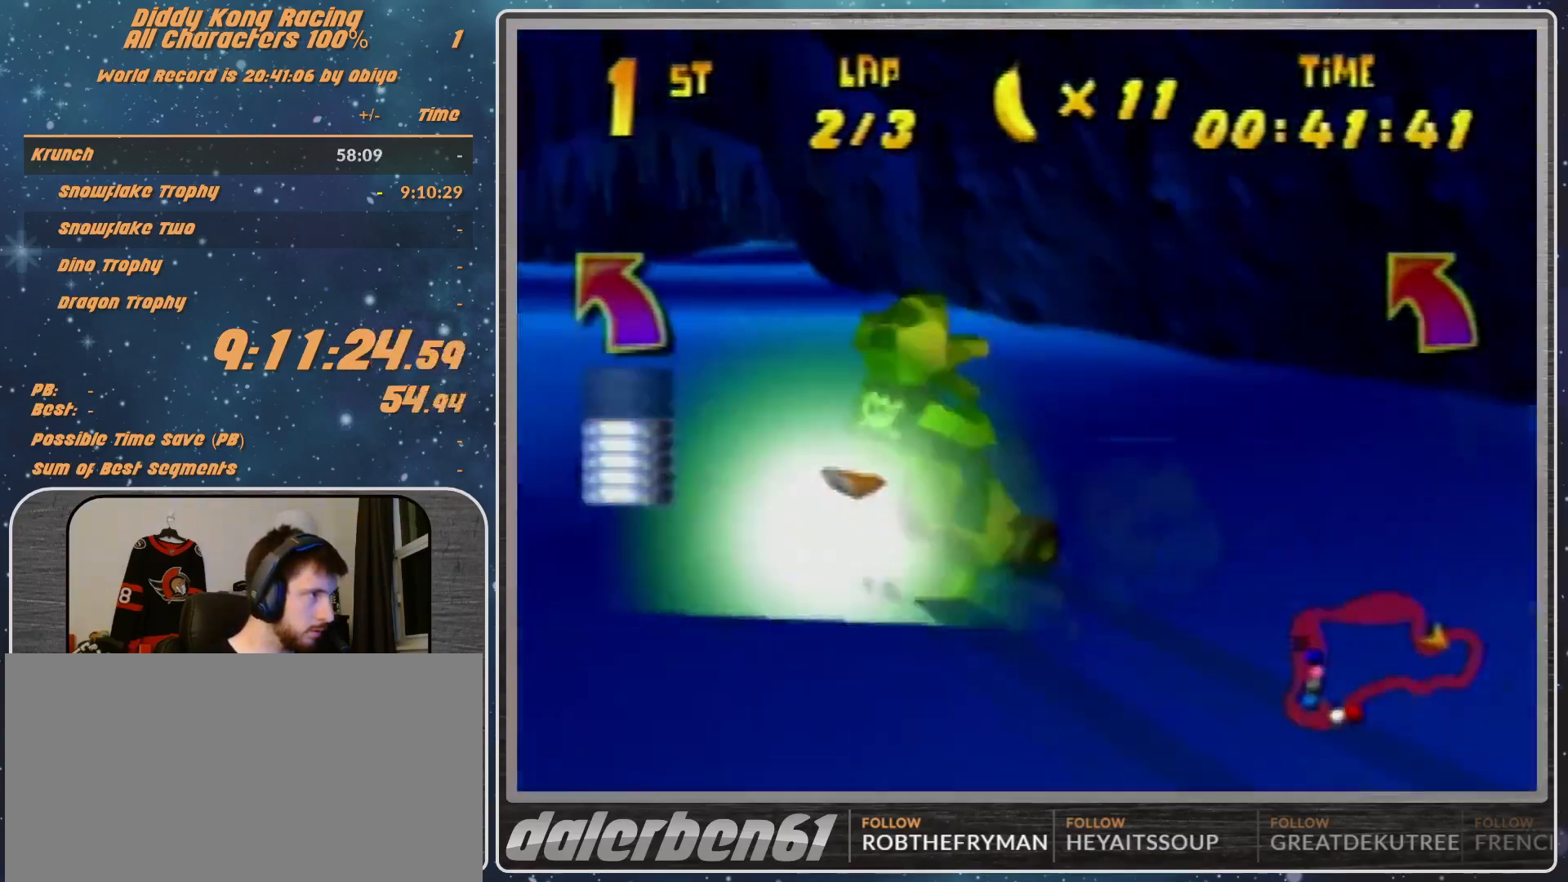
{"buttons": ["B", "R1"], "left_stick": "up-right", "events": [[167, "R1", "up"], [300, "R1", "down"], [467, "B", "down"]]}
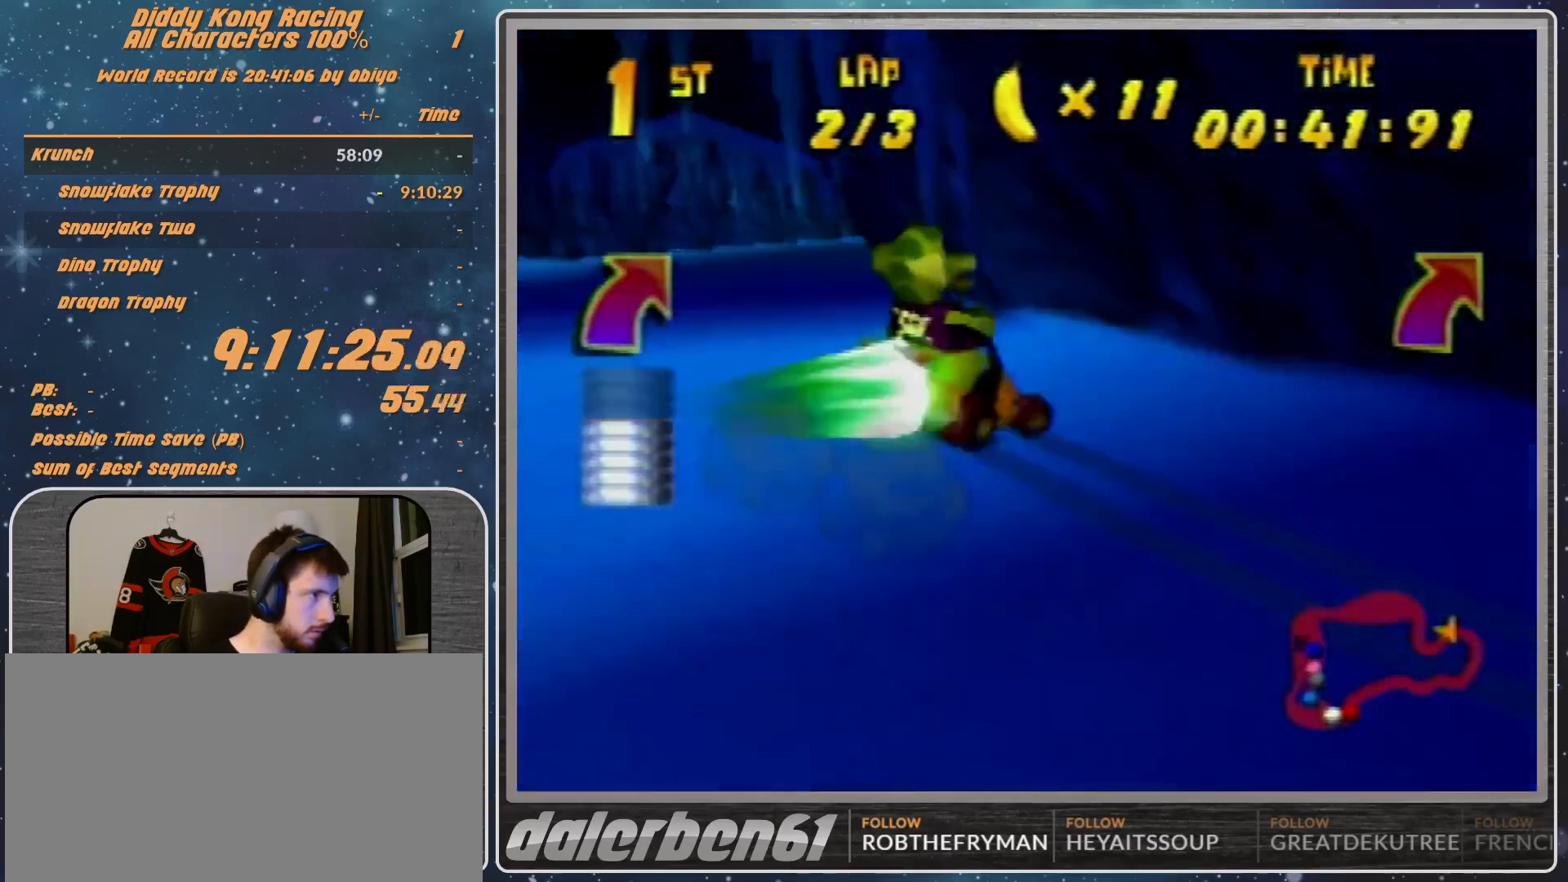
{"buttons": ["R1"], "left_stick": "up-right", "events": [[133, "B", "up"], [267, "B", "down"], [400, "B", "up"]]}
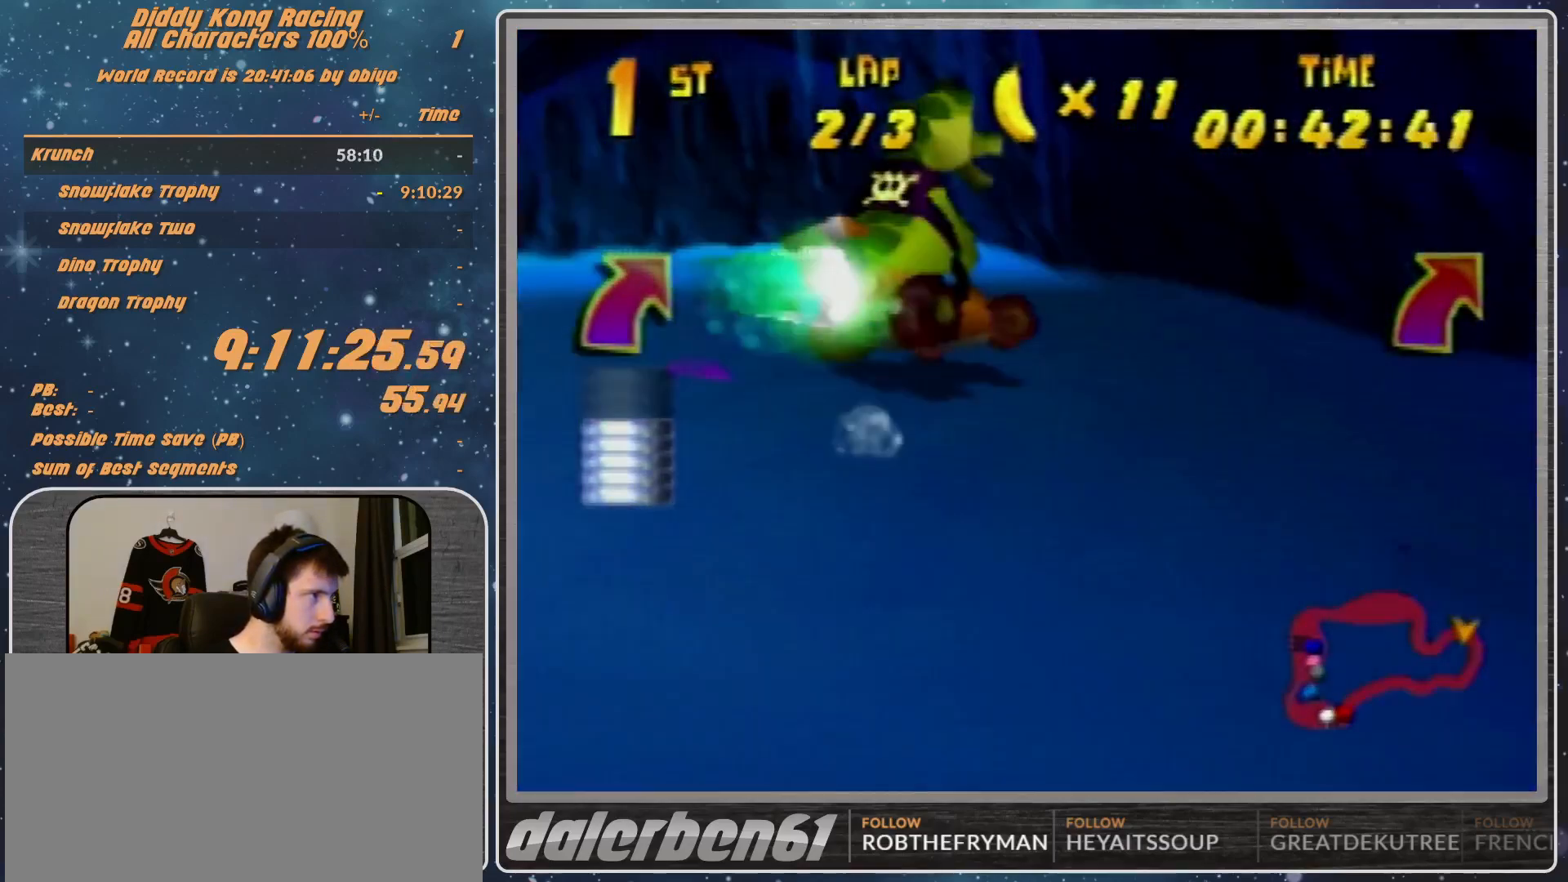
{"buttons": ["A", "B", "R1"], "left_stick": "up-right", "events": [[133, "A", "down"], [133, "B", "down"], [400, "A", "up"], [433, "A", "down"]]}
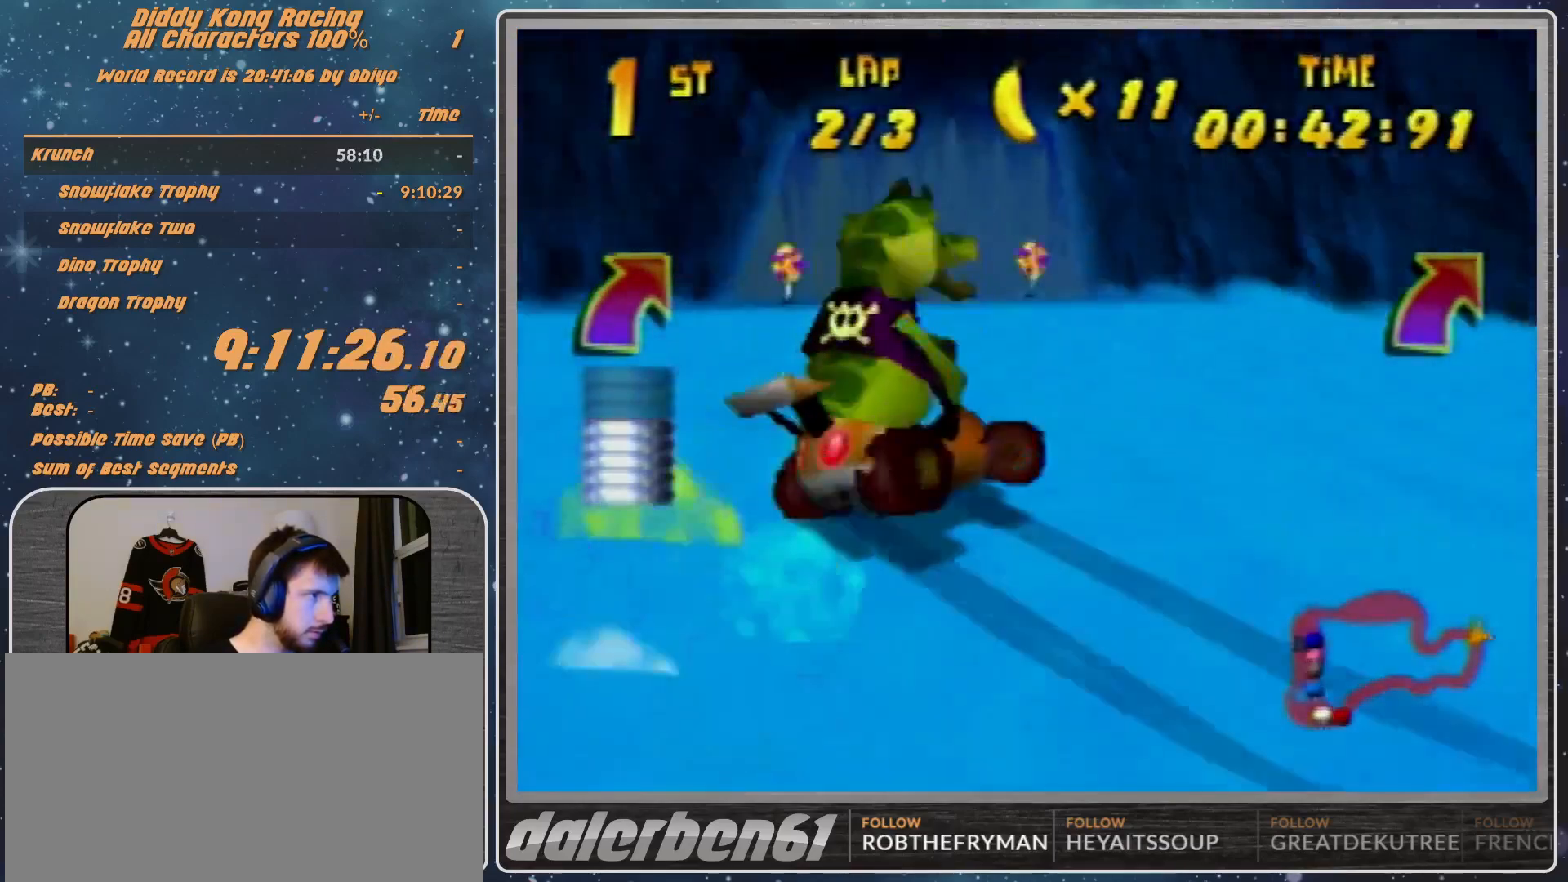
{"buttons": [], "left_stick": "up-right", "events": [[100, "A", "up"], [100, "B", "up"], [267, "R1", "up"], [367, "A", "down"], [500, "A", "up"]]}
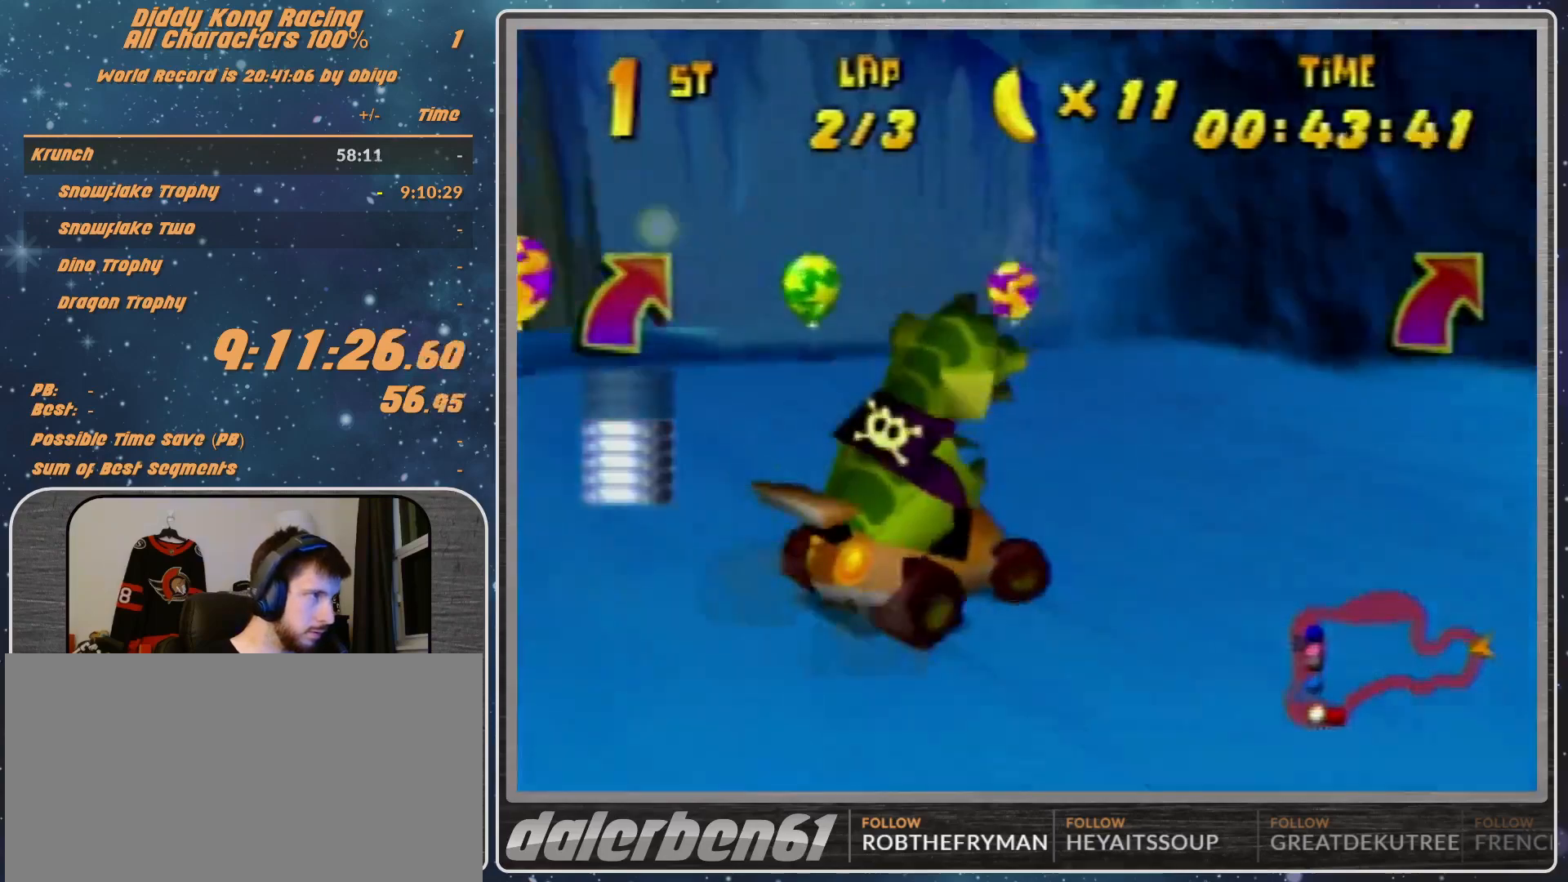
{"buttons": ["R1"], "left_stick": "up-right", "events": [[33, "A", "down"], [200, "A", "up"], [367, "R1", "down"]]}
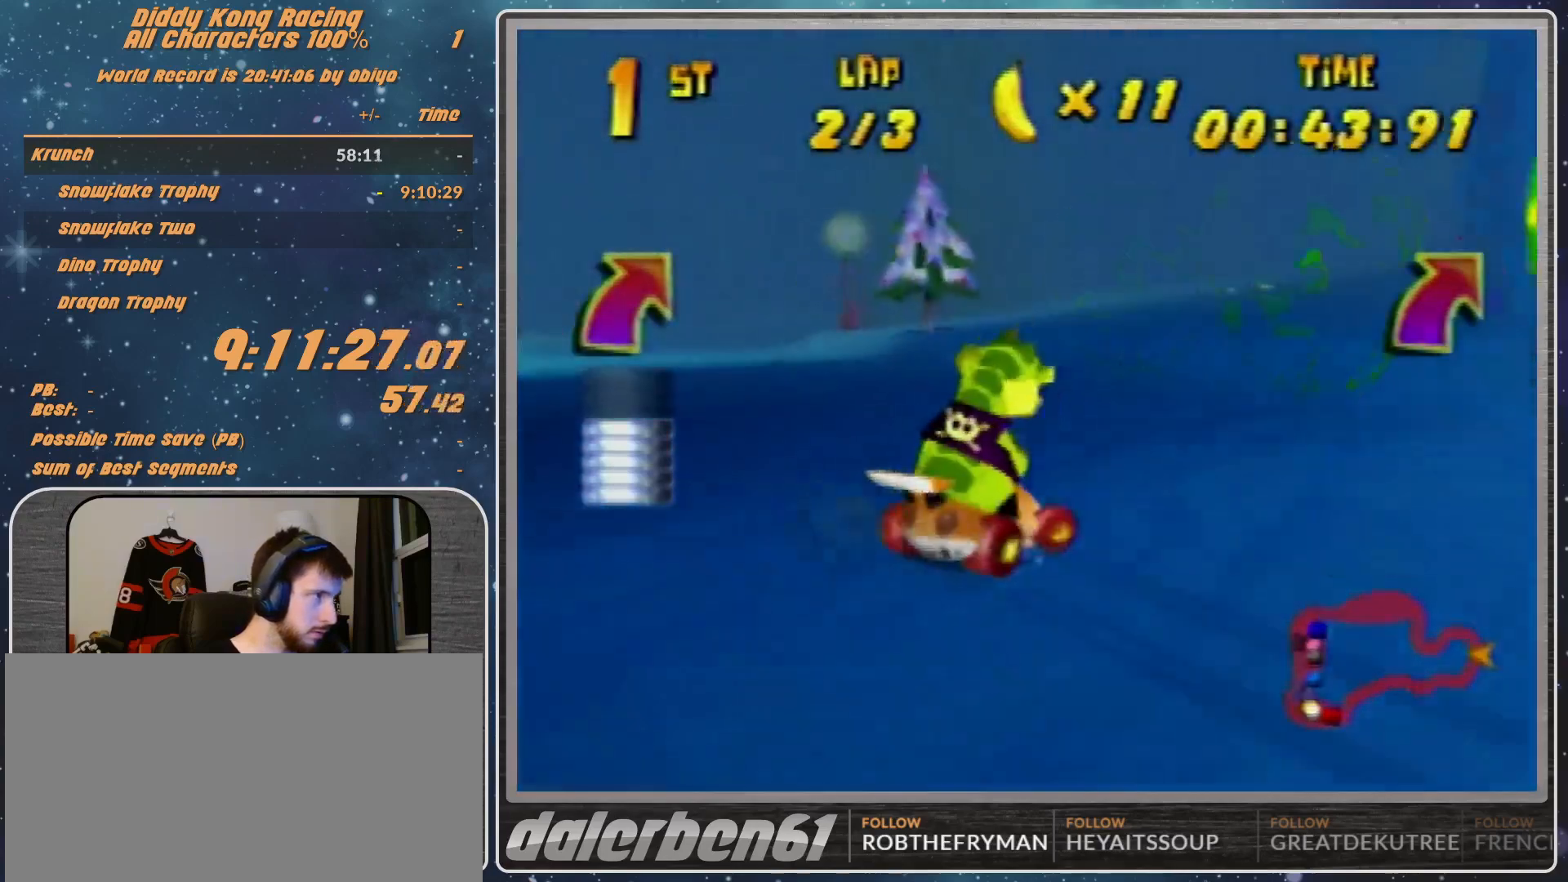
{"buttons": ["R1"], "left_stick": "up-left", "events": [[100, "left_stick", "up-left"], [133, "A", "down"], [200, "A", "up"], [300, "A", "down"], [333, "A", "up"]]}
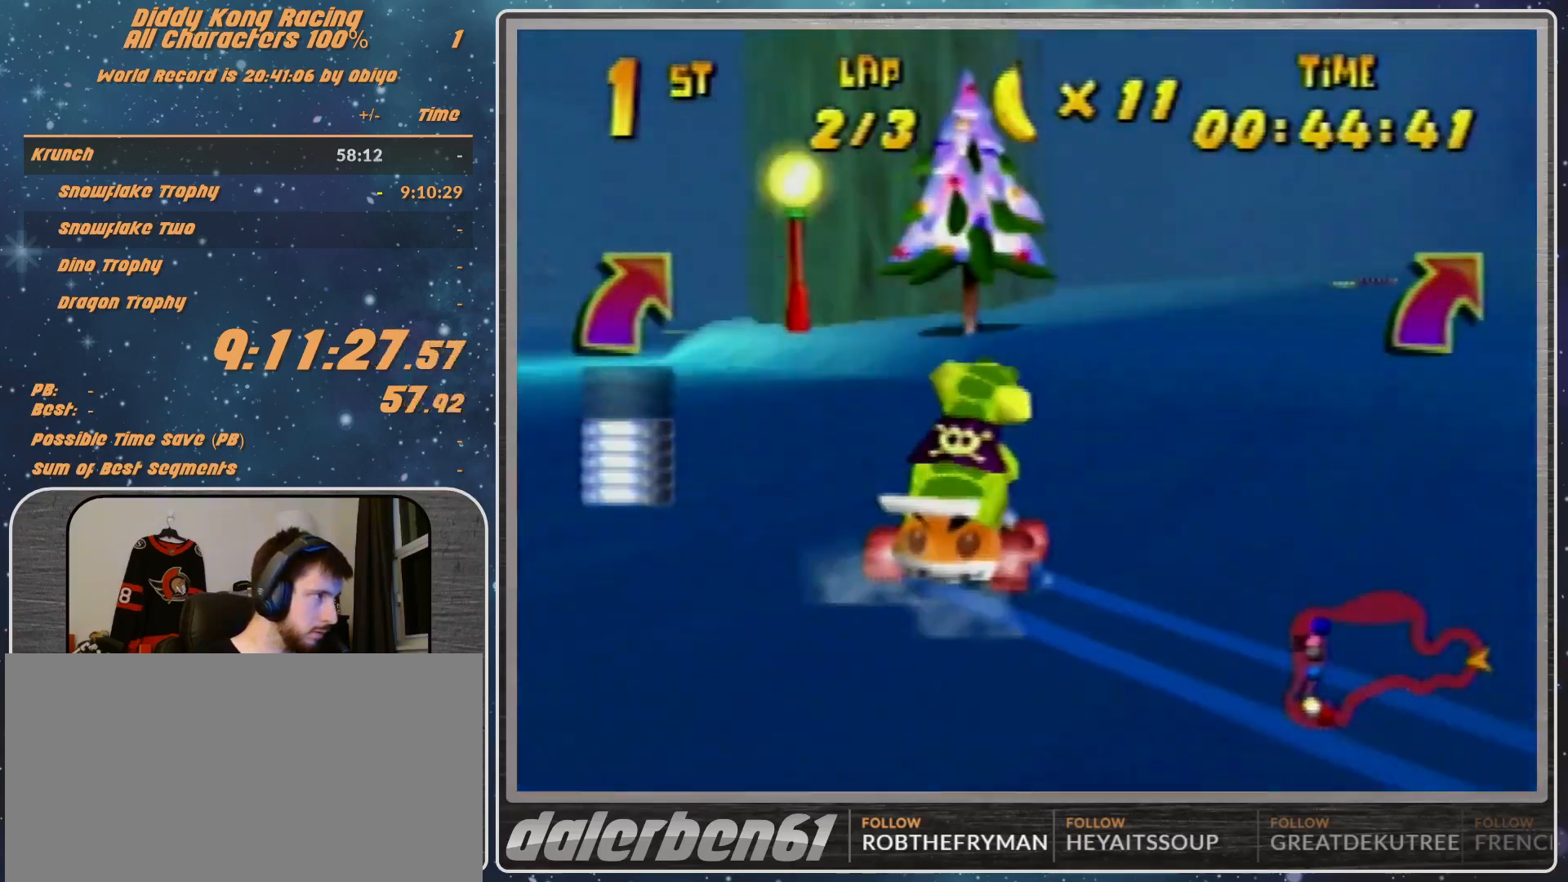
{"buttons": ["R1"], "left_stick": "left", "events": [[33, "left_stick", "up-right"], [300, "A", "down"], [300, "left_stick", "up-left"], [333, "A", "up"], [467, "A", "down"], [467, "left_stick", "left"], [500, "A", "up"]]}
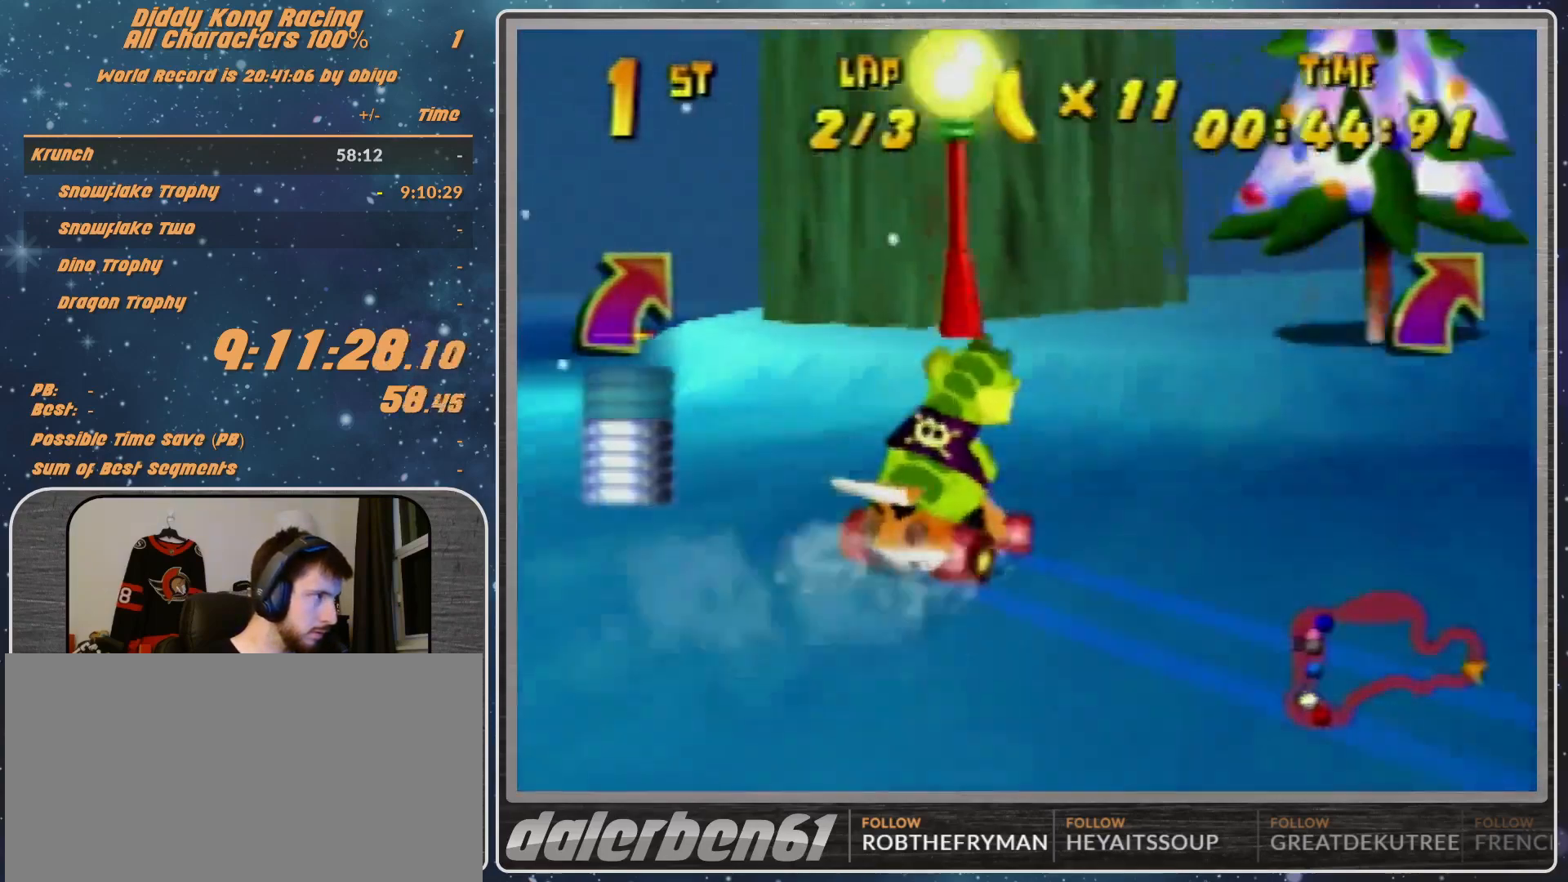
{"buttons": [], "left_stick": "left", "events": [[500, "R1", "up"]]}
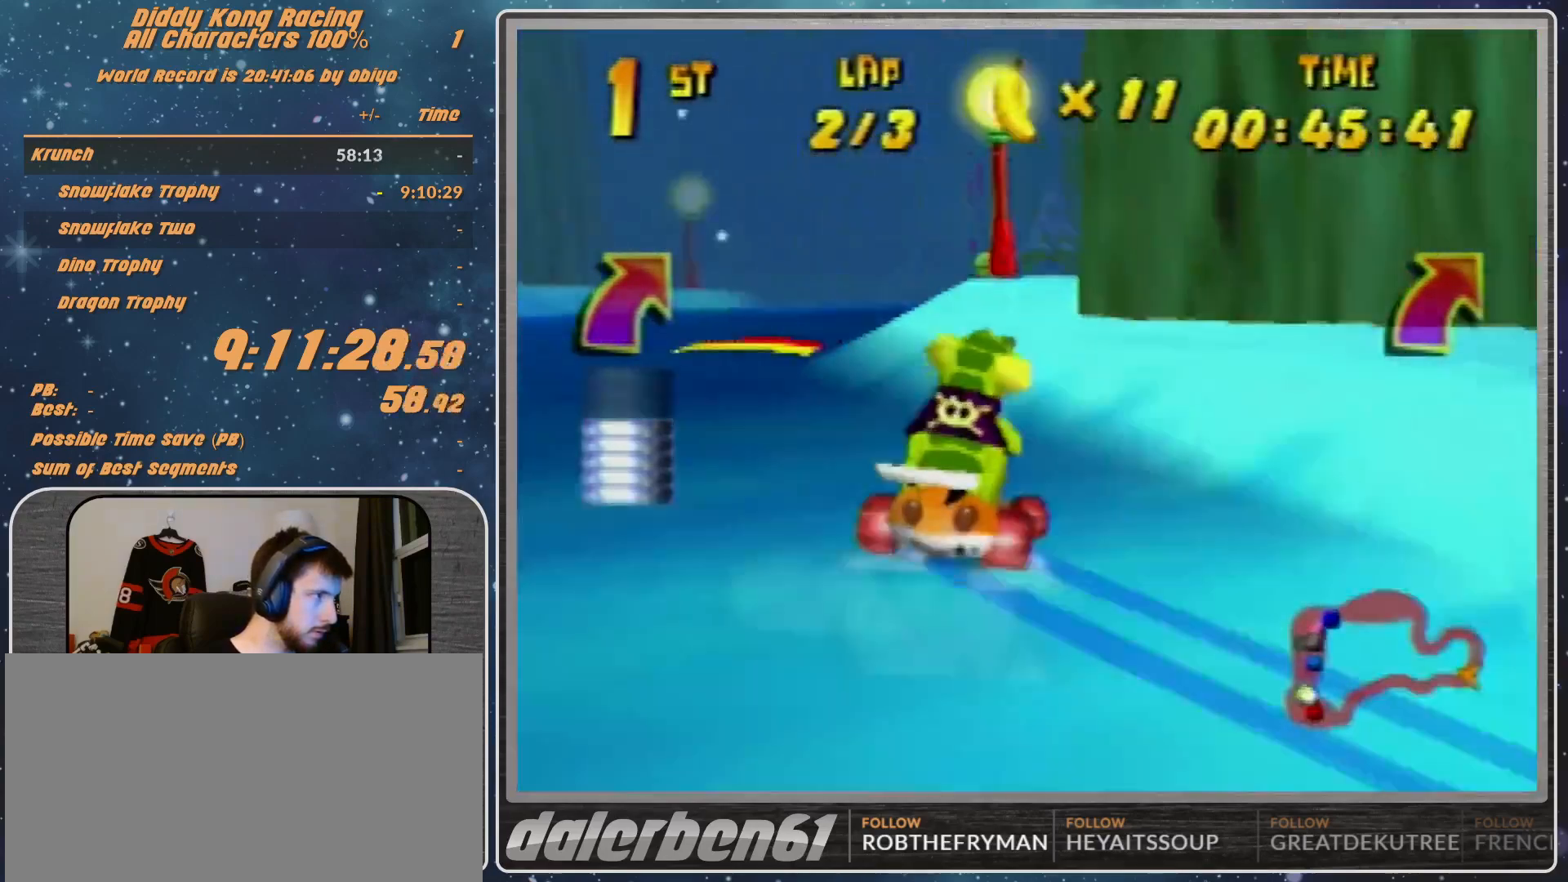
{"buttons": [], "left_stick": "up-left", "events": [[100, "A", "down"], [233, "A", "up"], [233, "left_stick", "up-left"]]}
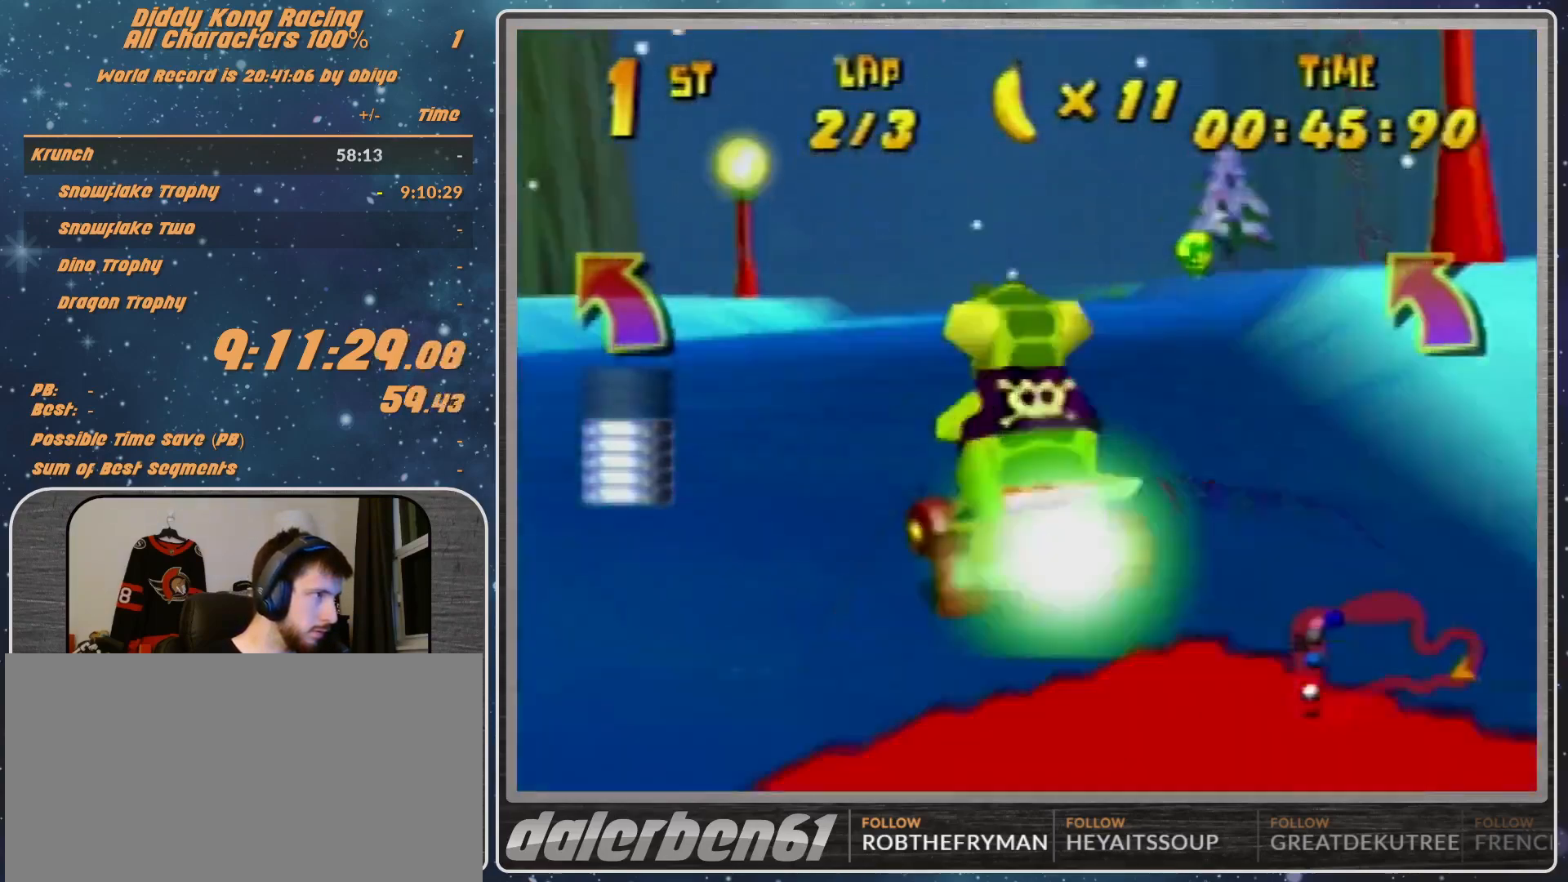
{"buttons": ["A", "R1"], "left_stick": "up-right", "events": [[233, "left_stick", "up-right"], [300, "A", "down"], [300, "R1", "down"], [400, "A", "up"], [467, "A", "down"]]}
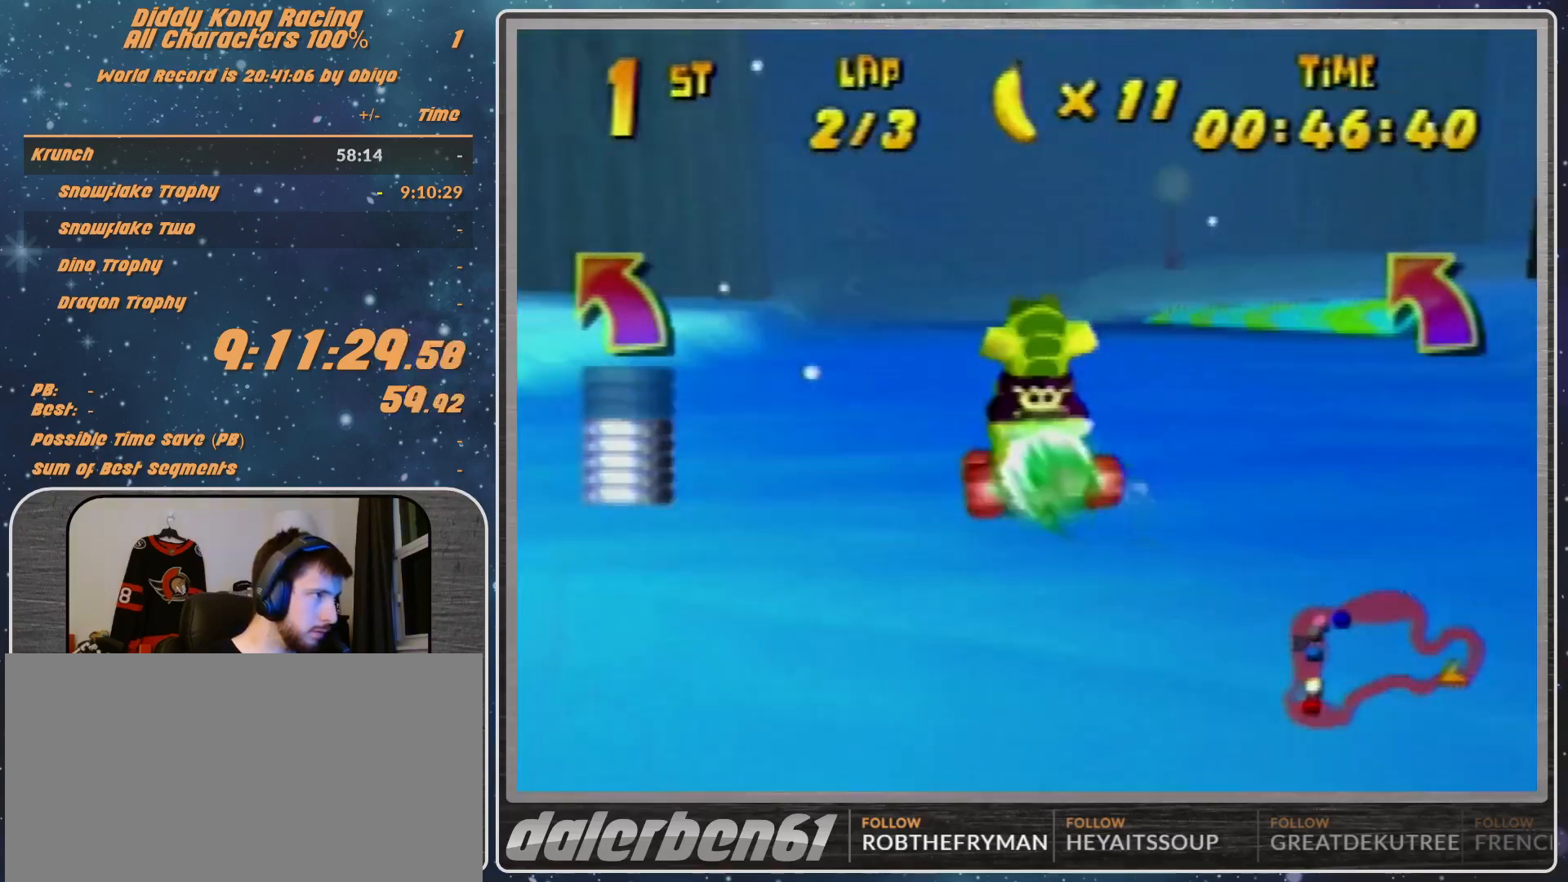
{"buttons": ["A", "R1"], "left_stick": "up-right", "events": [[67, "A", "up"], [67, "left_stick", "up-left"], [100, "A", "down"], [233, "left_stick", "up-right"]]}
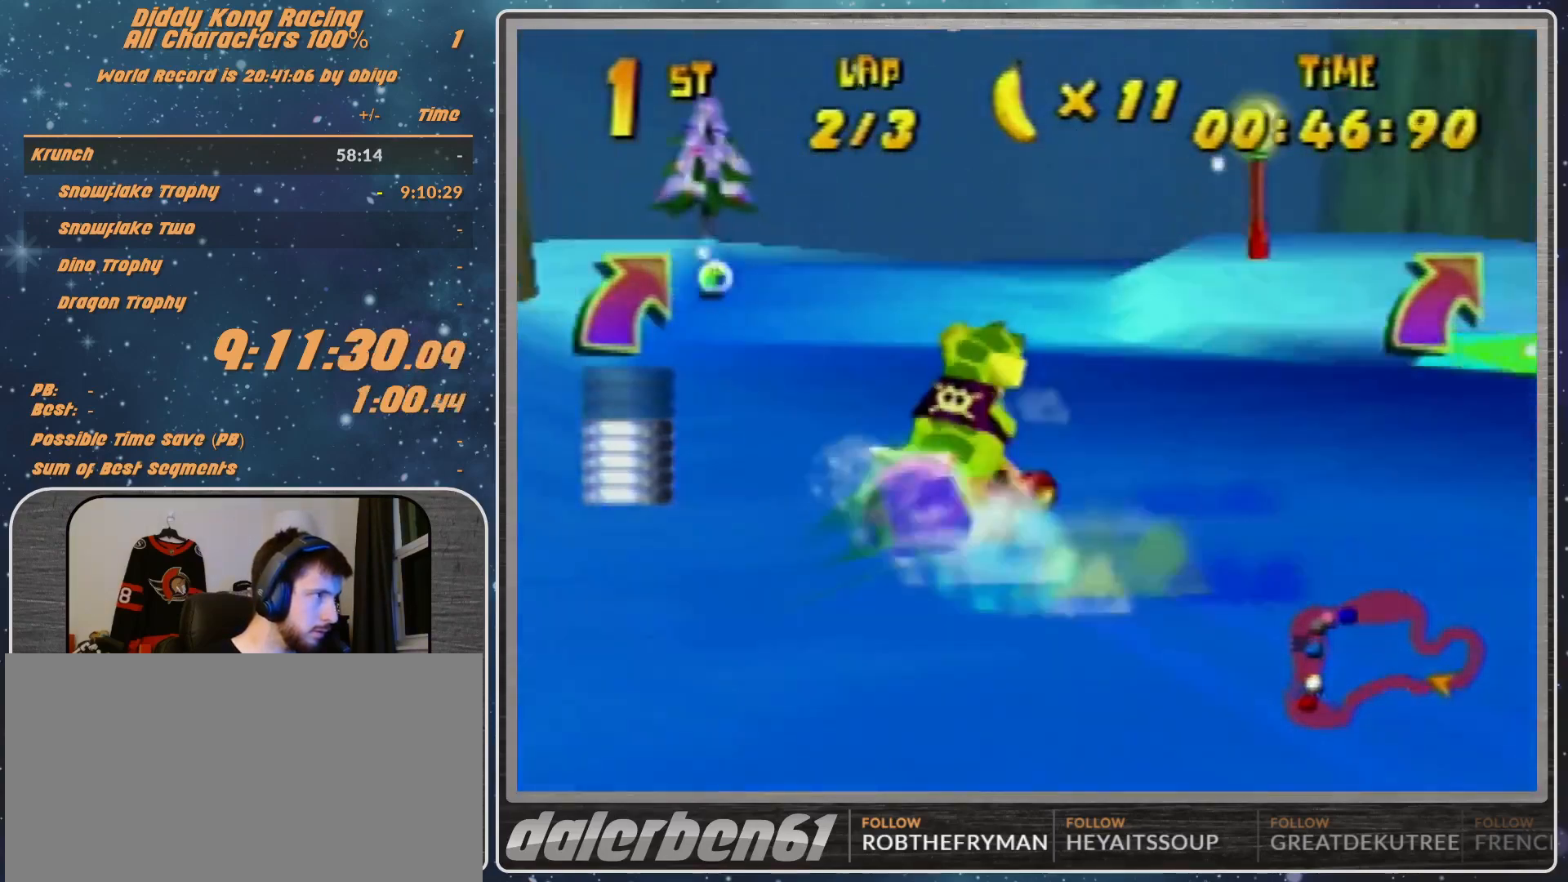
{"buttons": [], "left_stick": "left", "events": [[433, "A", "up"], [500, "R1", "up"], [500, "left_stick", "left"]]}
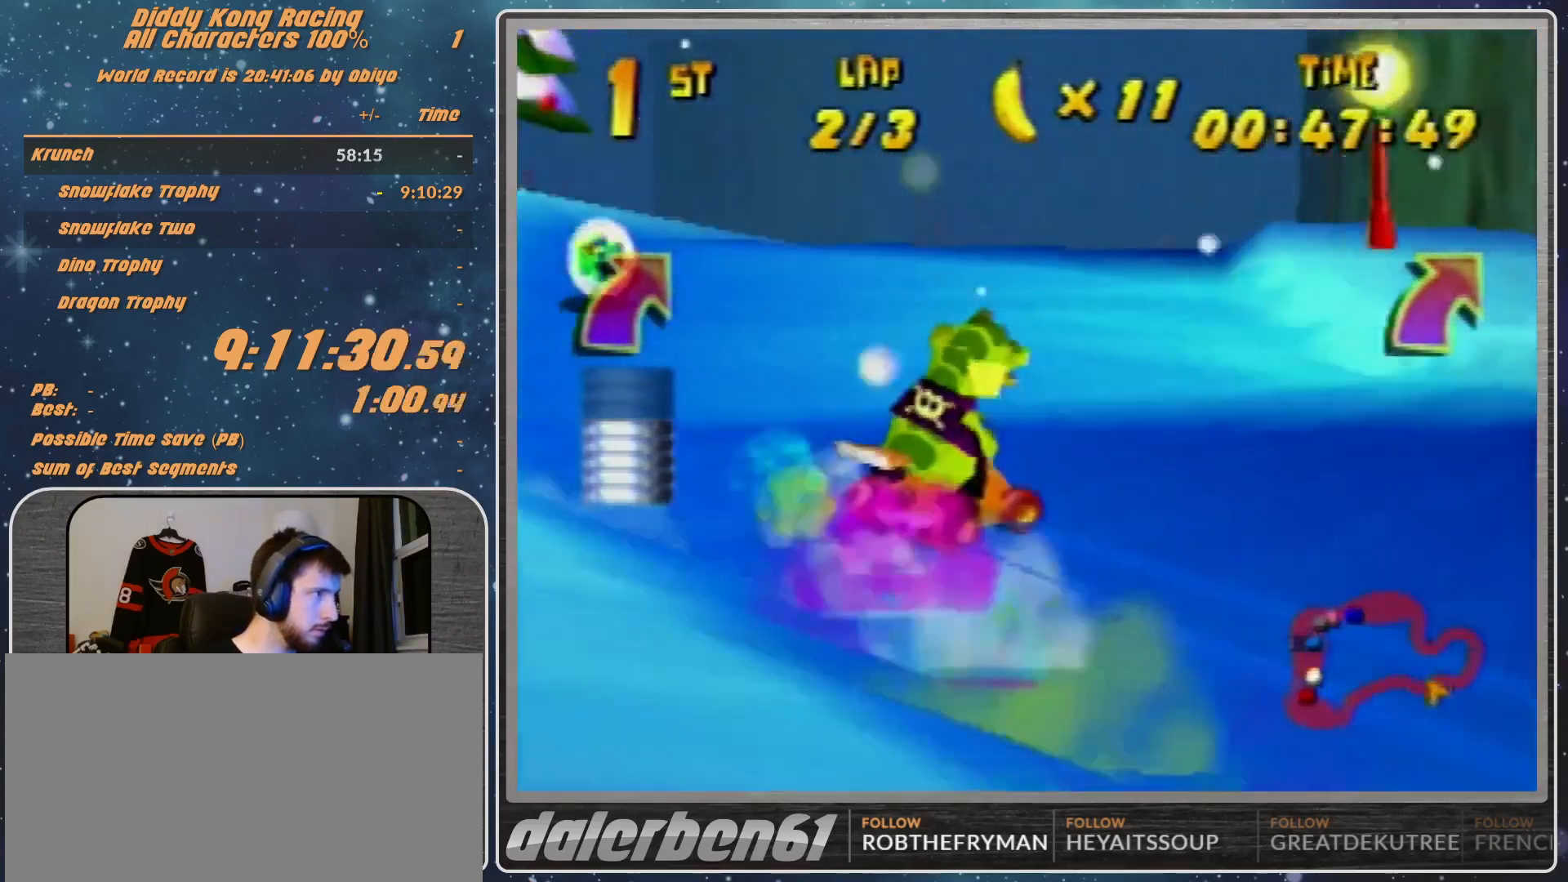
{"buttons": ["R1"], "left_stick": "up-left", "events": [[67, "A", "down"], [67, "R1", "down"], [100, "A", "up"], [167, "A", "down"], [167, "left_stick", "up-left"], [267, "A", "up"], [300, "A", "down"], [367, "A", "up"]]}
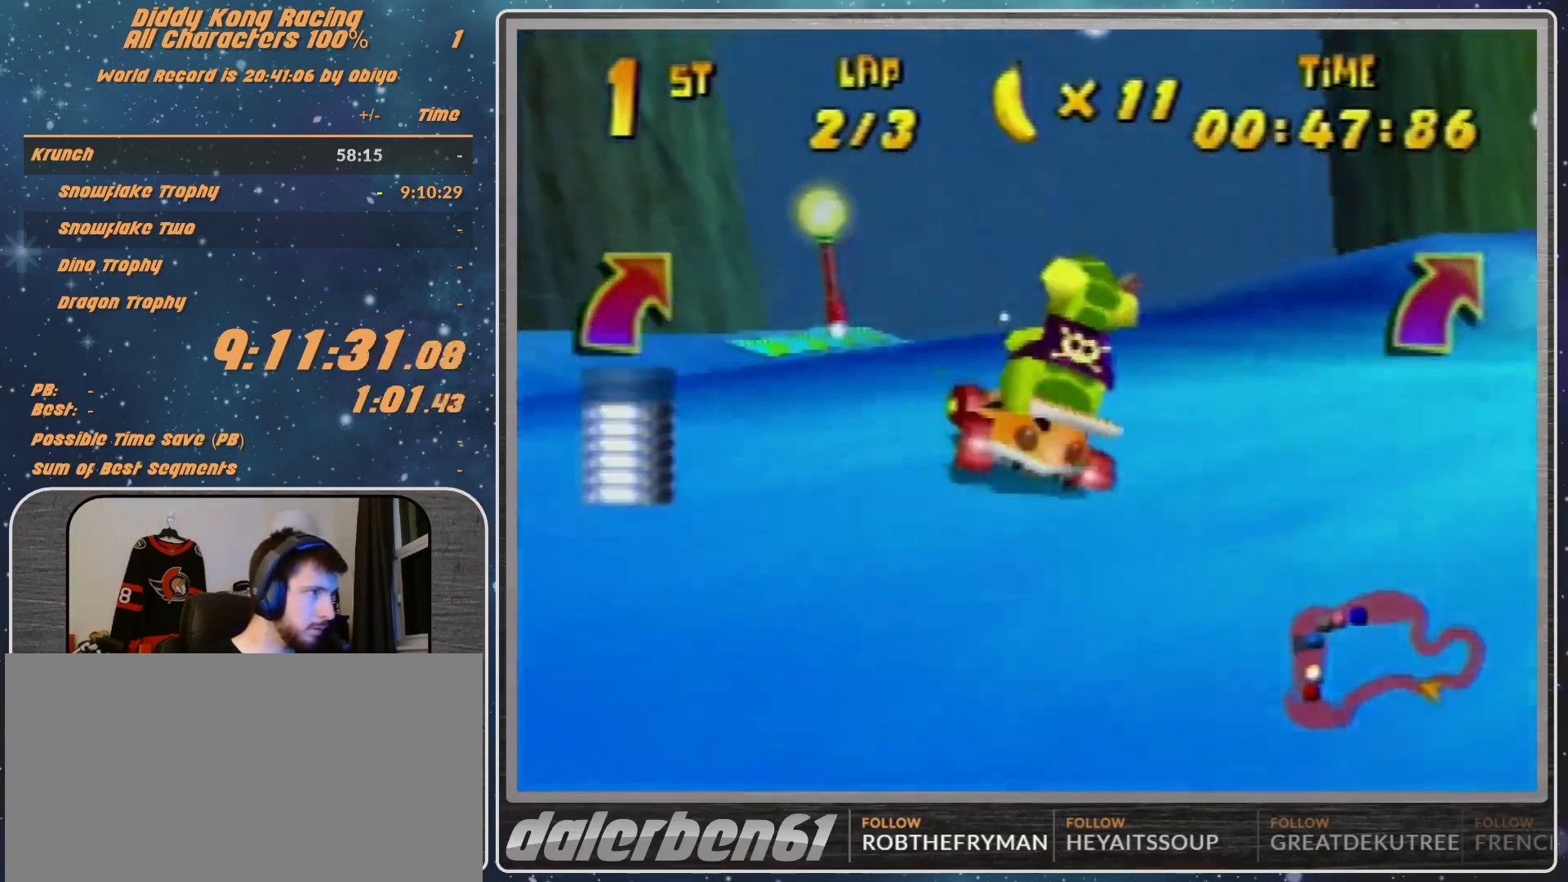
{"buttons": [], "left_stick": "up-left", "events": [[33, "A", "down"], [33, "R1", "up"], [33, "left_stick", "left"], [233, "A", "up"], [233, "left_stick", "up-left"], [267, "A", "down"], [333, "A", "up"]]}
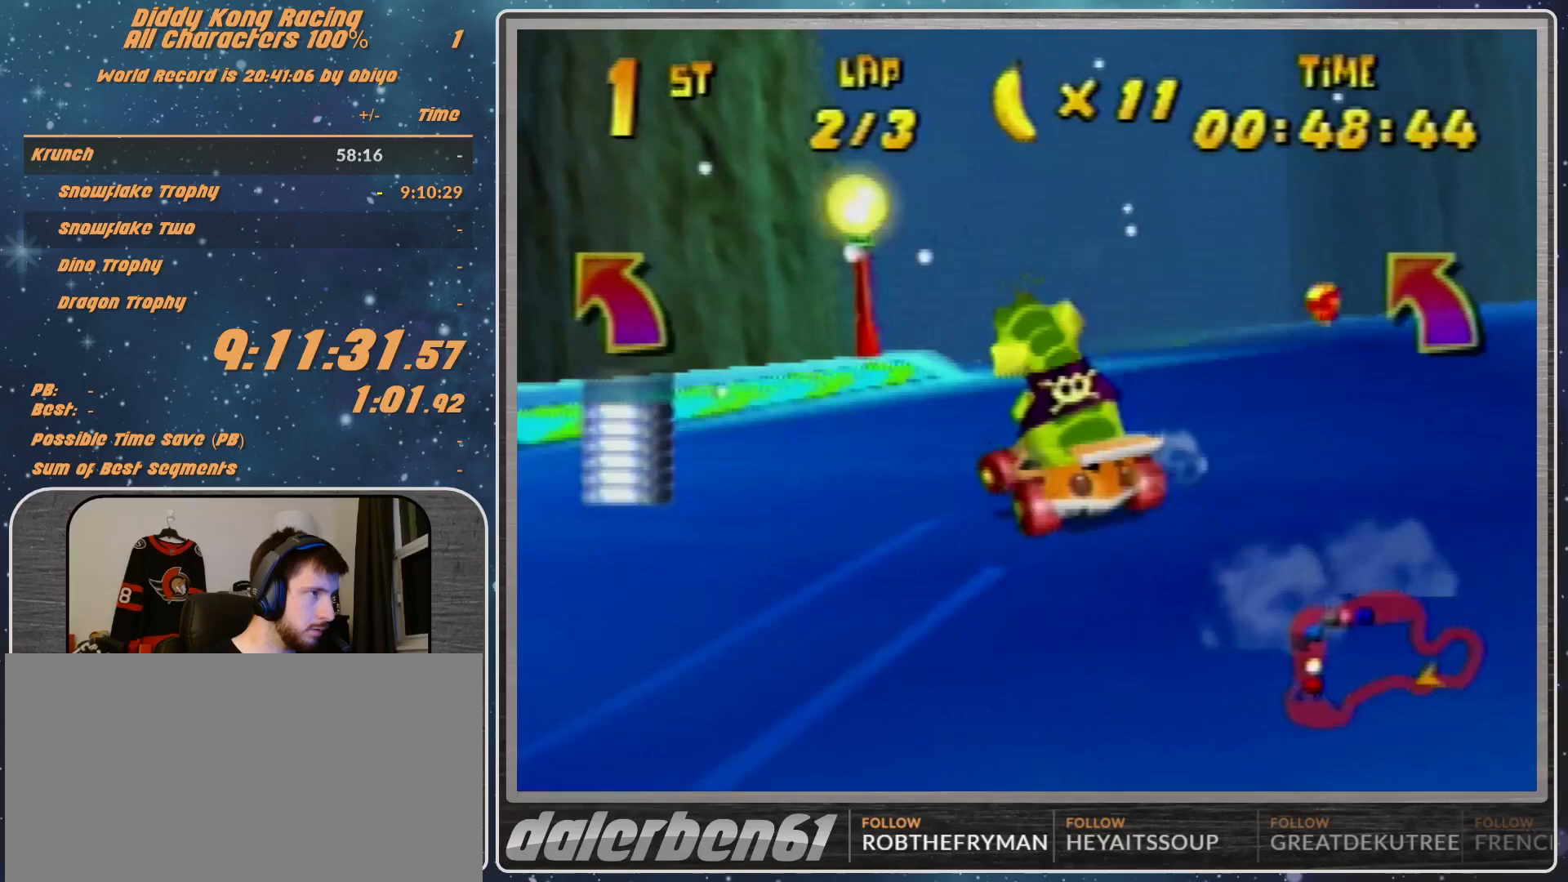
{"buttons": [], "left_stick": "up-left", "events": [[133, "A", "down"], [200, "A", "up"], [233, "A", "down"], [333, "A", "up"], [333, "left_stick", "up-right"], [400, "A", "down"], [400, "left_stick", "up-left"], [500, "A", "up"]]}
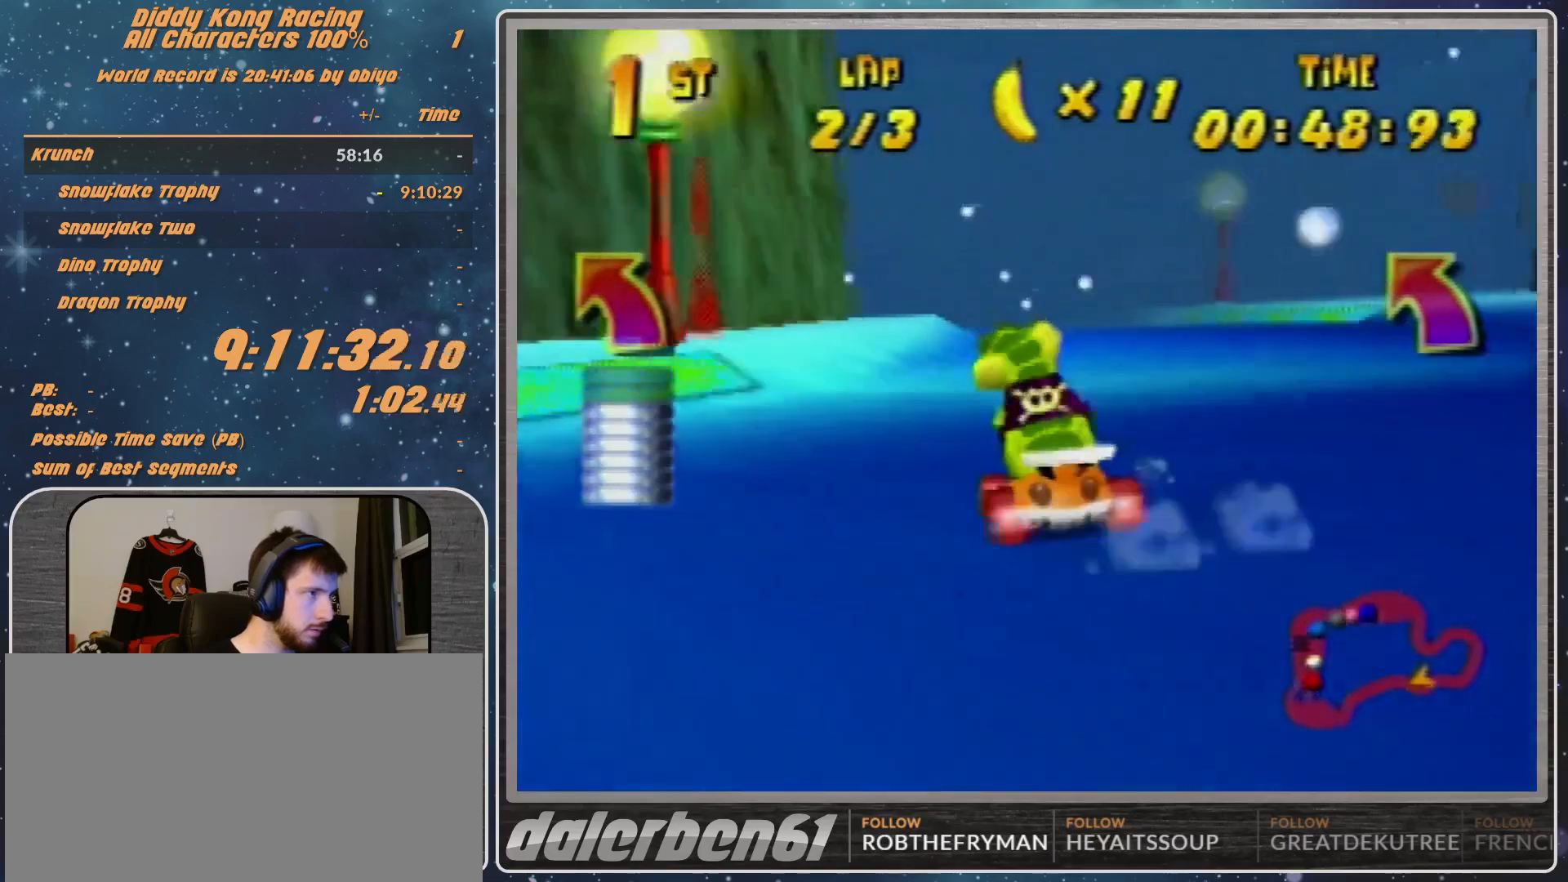
{"buttons": ["A", "R1"], "left_stick": "up-right", "events": [[100, "A", "down"], [167, "A", "up"], [267, "left_stick", "center"], [400, "A", "down"], [400, "left_stick", "up-right"], [433, "A", "up"], [433, "R1", "down"], [500, "A", "down"]]}